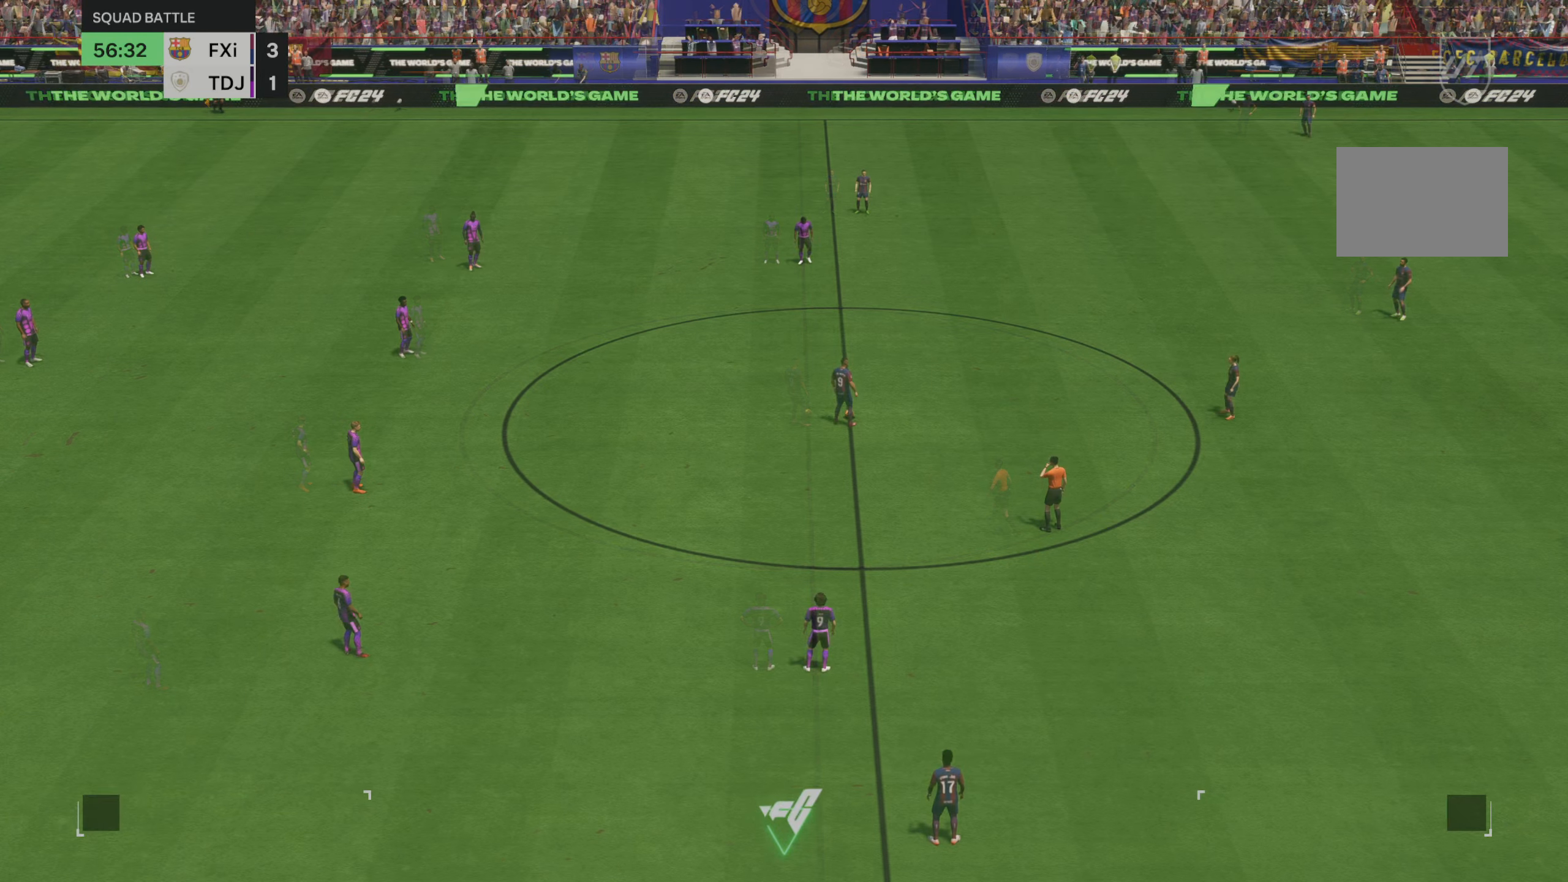
Gameplay with a controller (Xbox layout); each line is a JSON object with the inputs held at the frame after it. "events" lists button and stick changes between this image and that frame as [ms after this image, input, new state], when the widget could be followed in between. Not read: L3 R3.
{"buttons": [], "left_stick": "left", "right_stick": "center", "events": [[266, "left_stick", "left"]]}
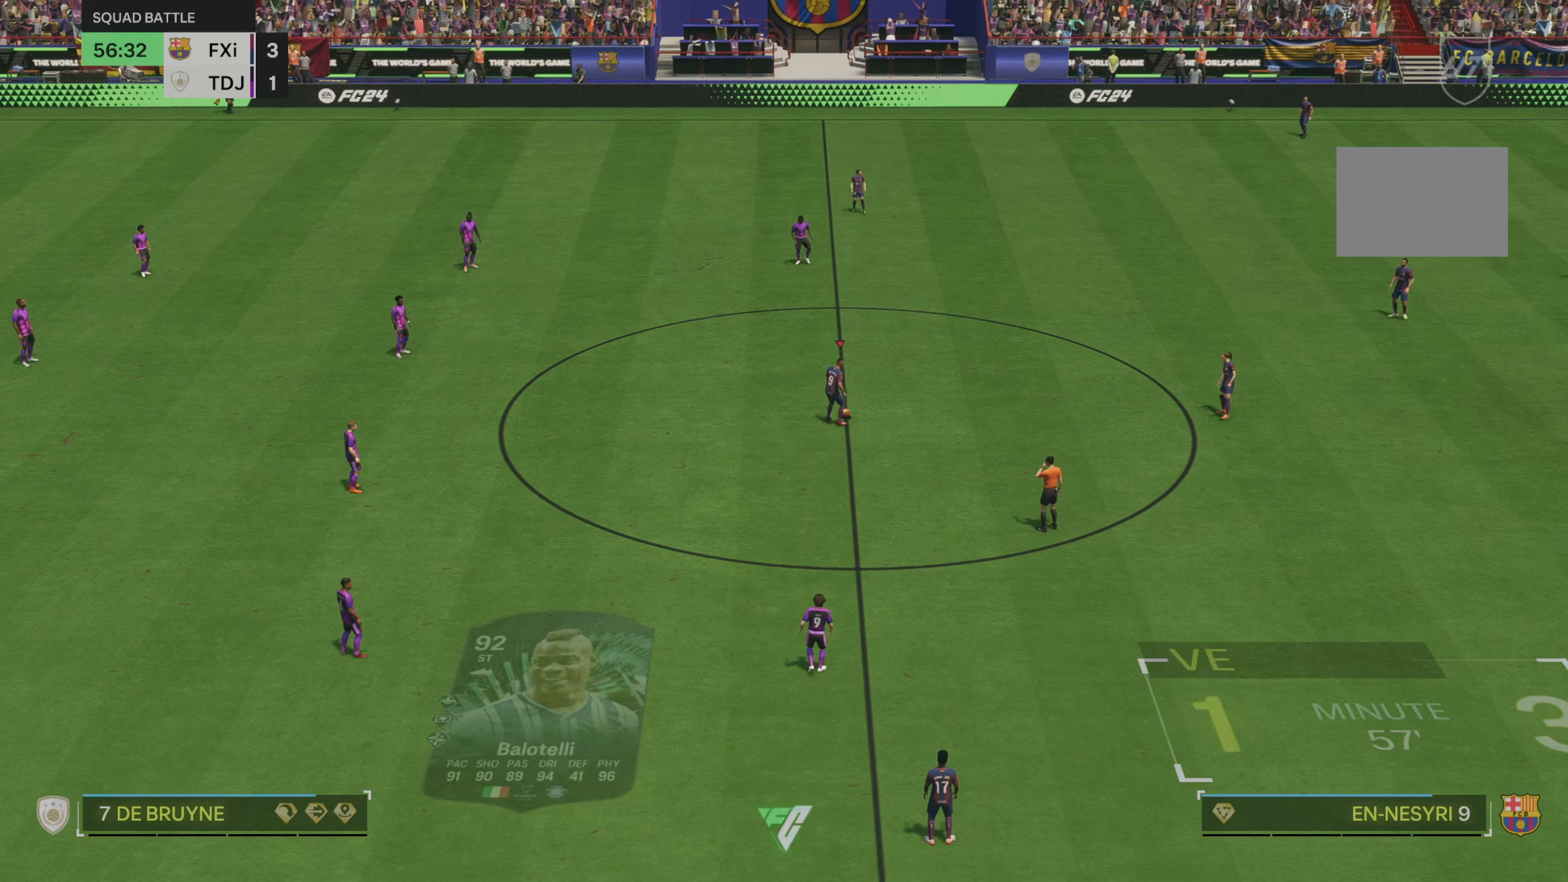
{"buttons": [], "left_stick": "left", "right_stick": "center", "events": []}
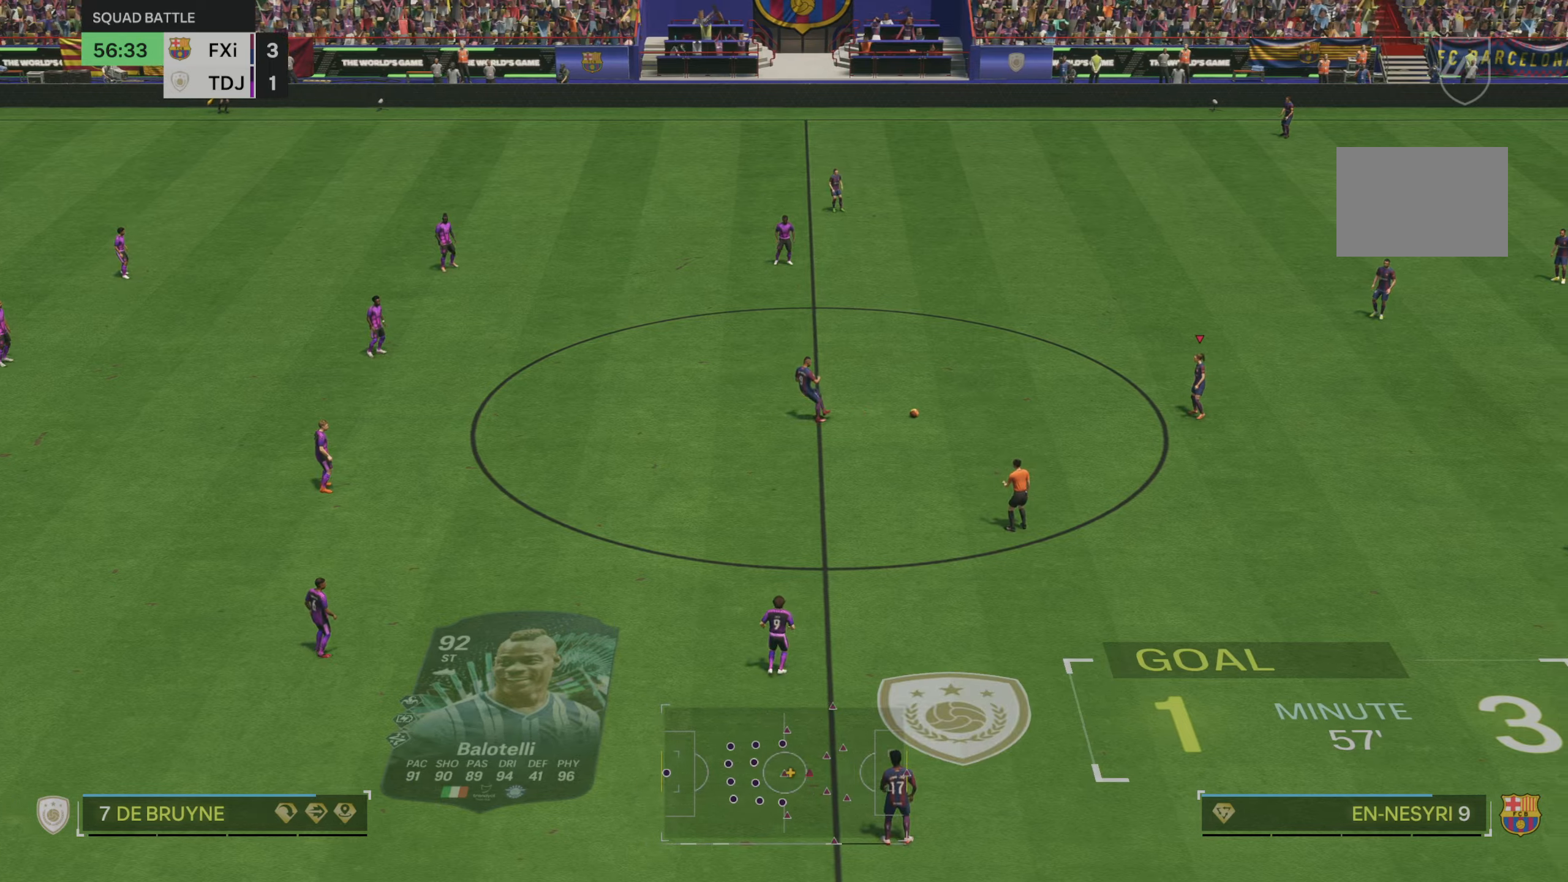
{"buttons": [], "left_stick": "left", "right_stick": "center", "events": []}
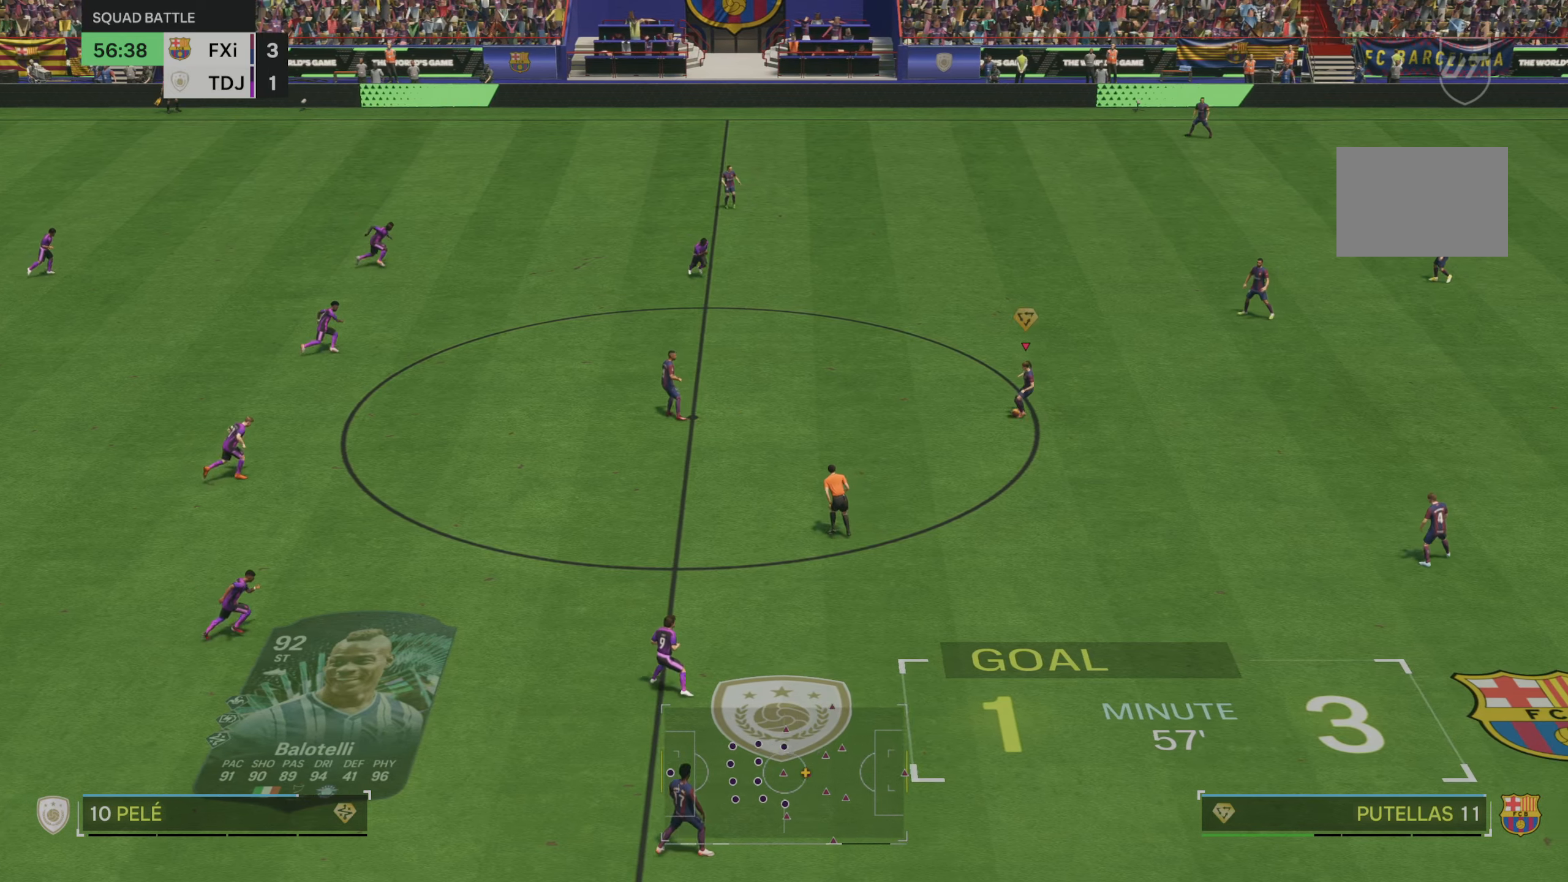
{"buttons": [], "left_stick": "left", "right_stick": "center", "events": []}
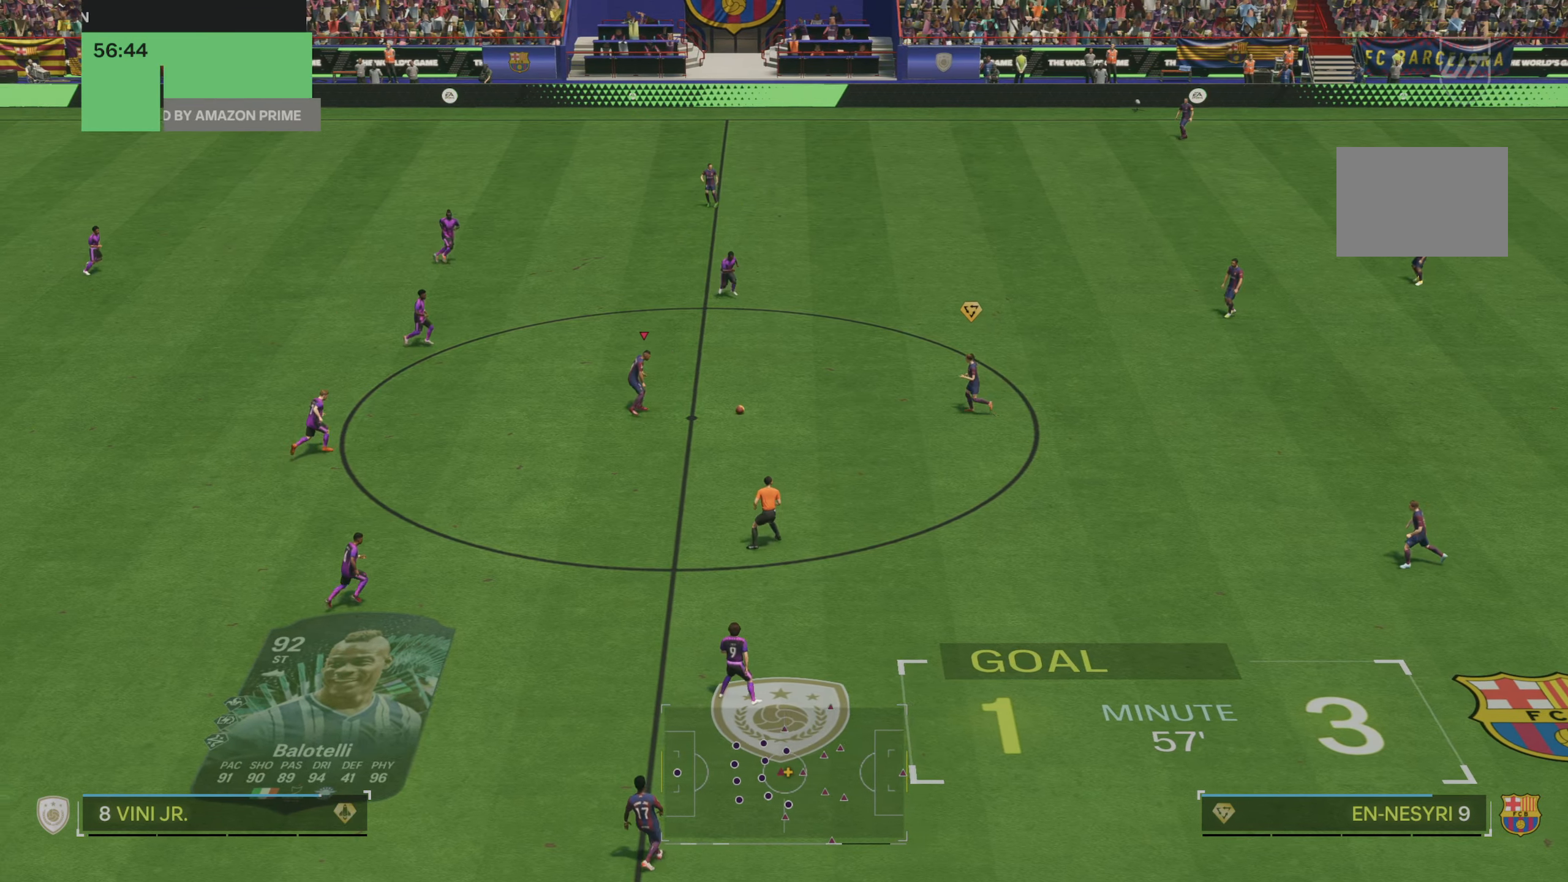
{"buttons": [], "left_stick": "up-left", "right_stick": "center", "events": [[467, "left_stick", "up-left"]]}
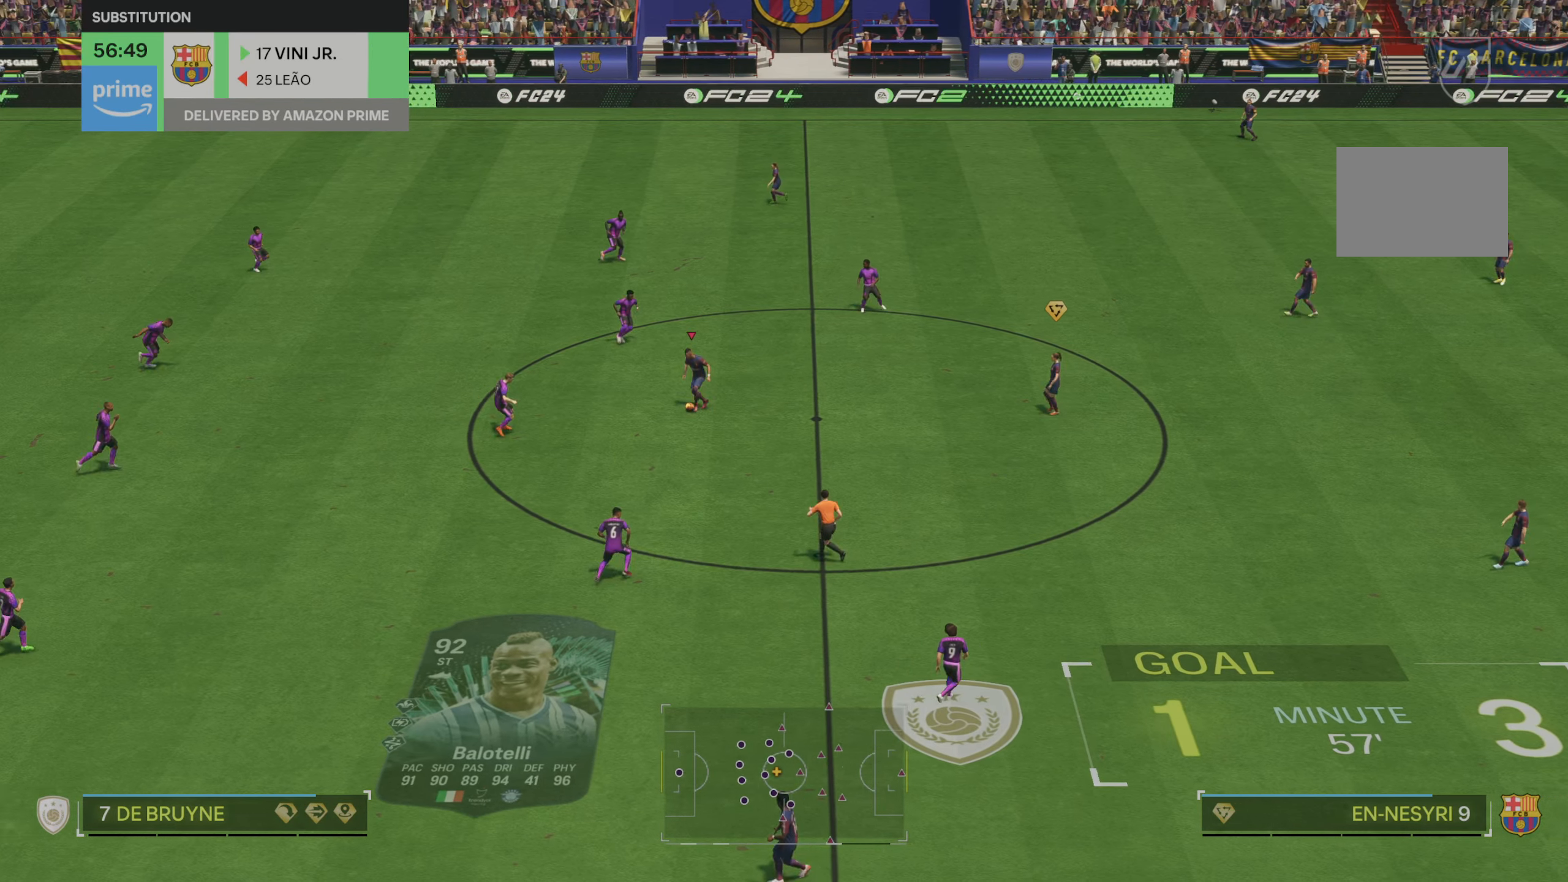
{"buttons": ["R2"], "left_stick": "up-left", "right_stick": "center", "events": [[83, "R2", "down"]]}
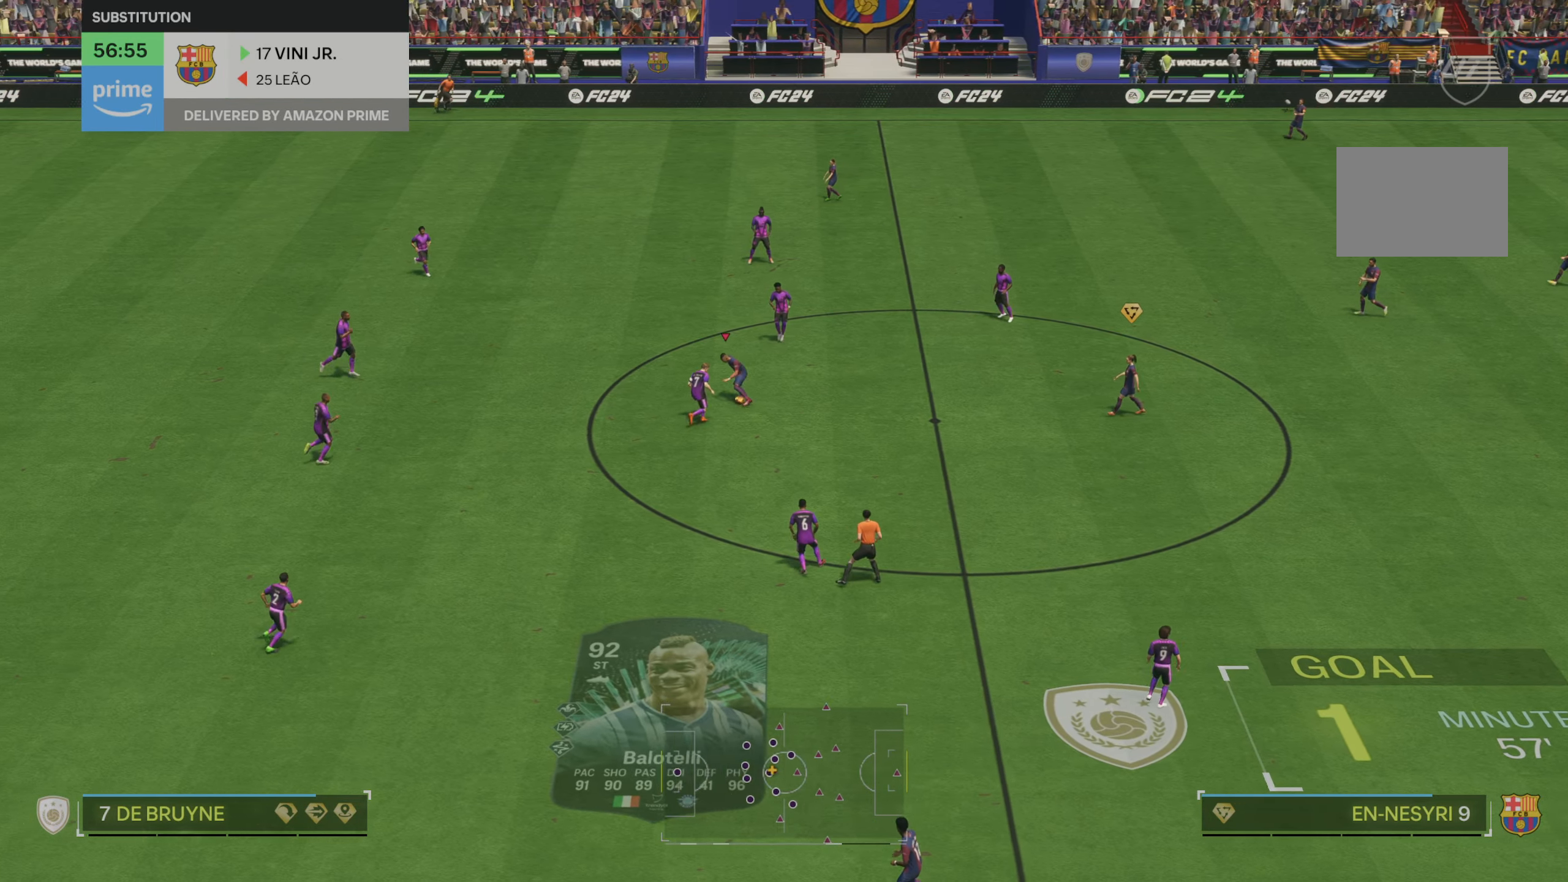
{"buttons": ["R2"], "left_stick": "up-left", "right_stick": "center", "events": []}
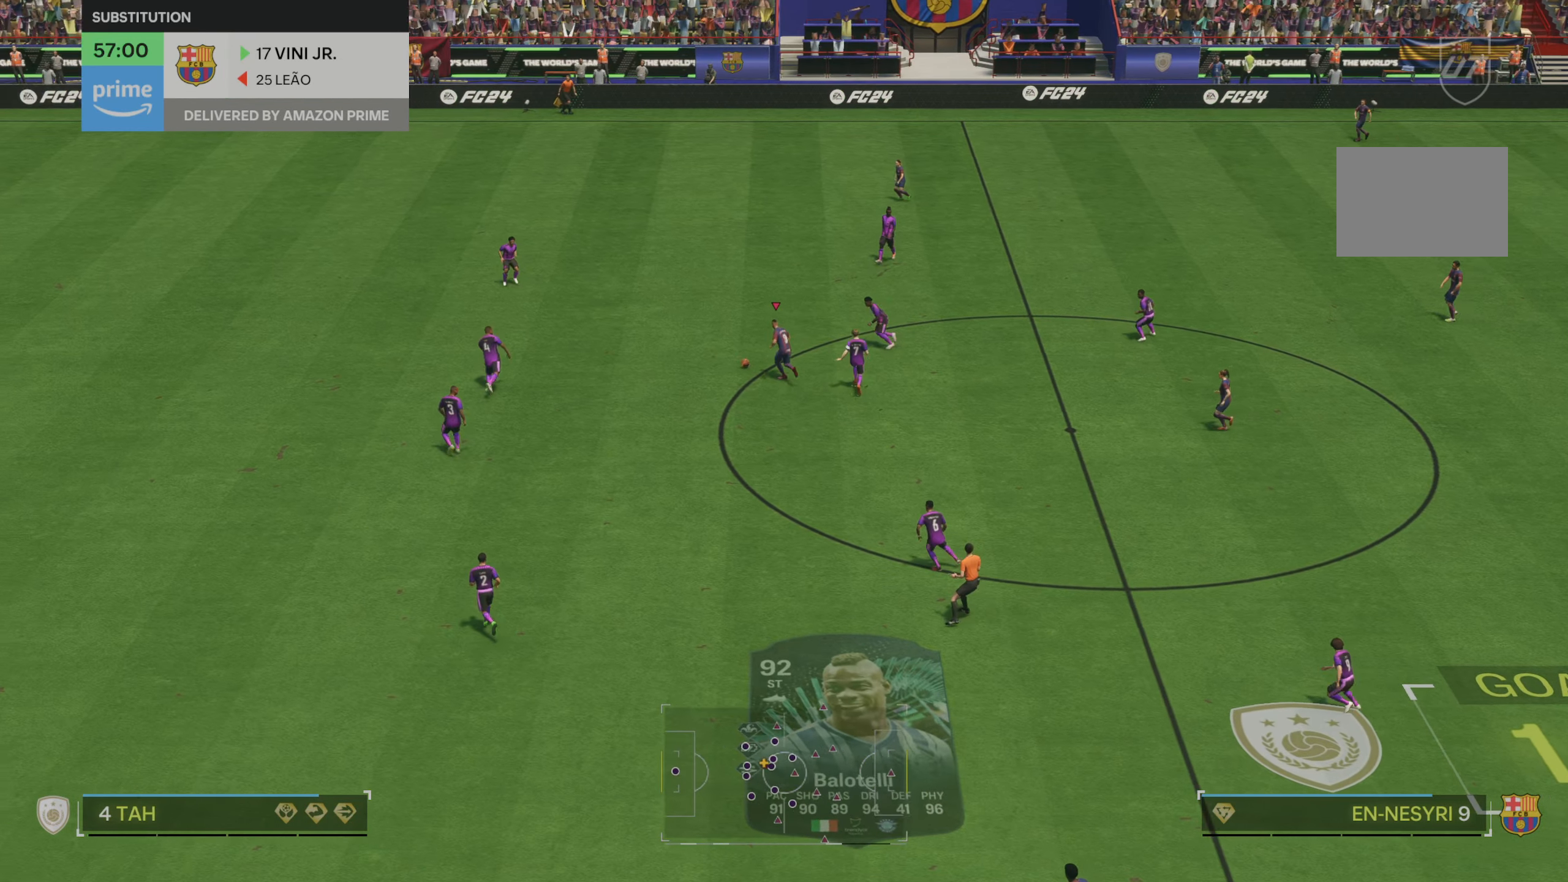
{"buttons": [], "left_stick": "center", "right_stick": "center", "events": [[200, "R2", "up"], [333, "left_stick", "center"]]}
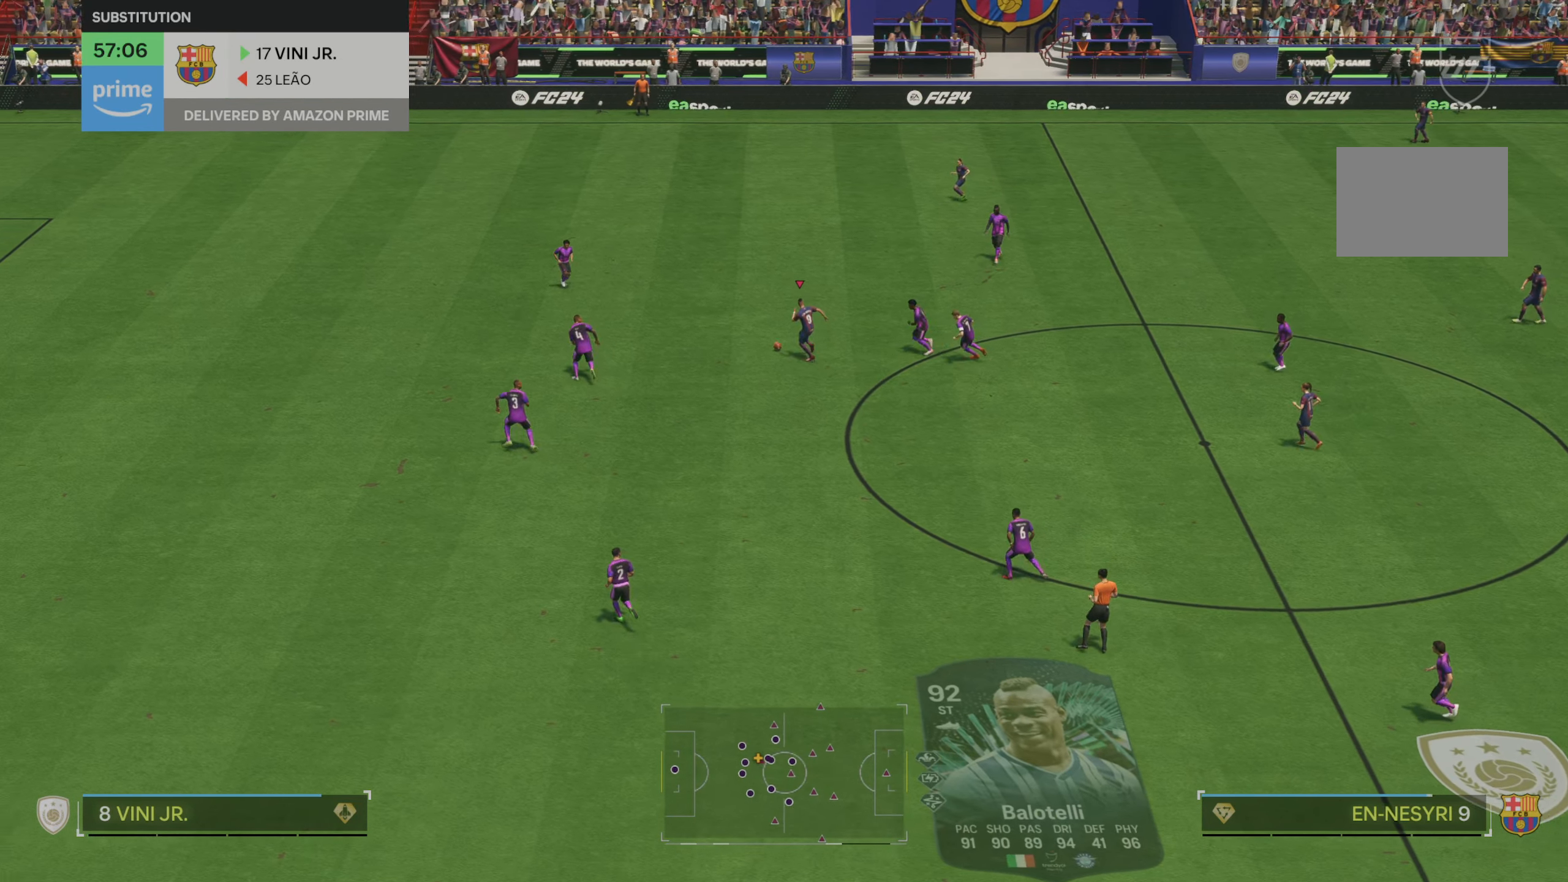
{"buttons": [], "left_stick": "down-left", "right_stick": "center", "events": [[200, "left_stick", "down-left"]]}
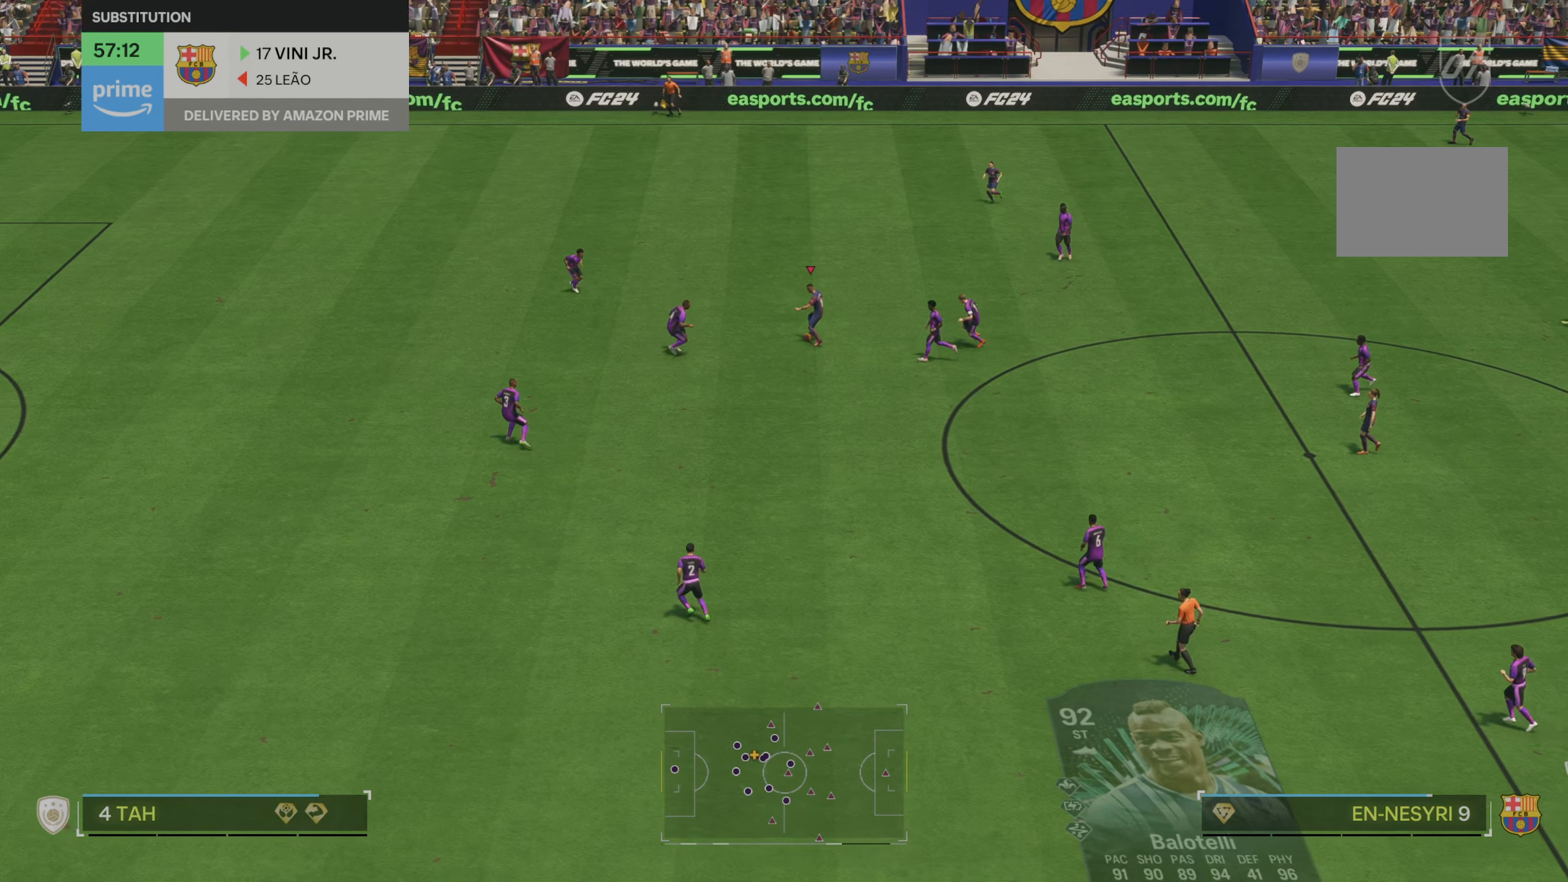
{"buttons": ["R2"], "left_stick": "down-left", "right_stick": "center", "events": [[217, "R2", "down"]]}
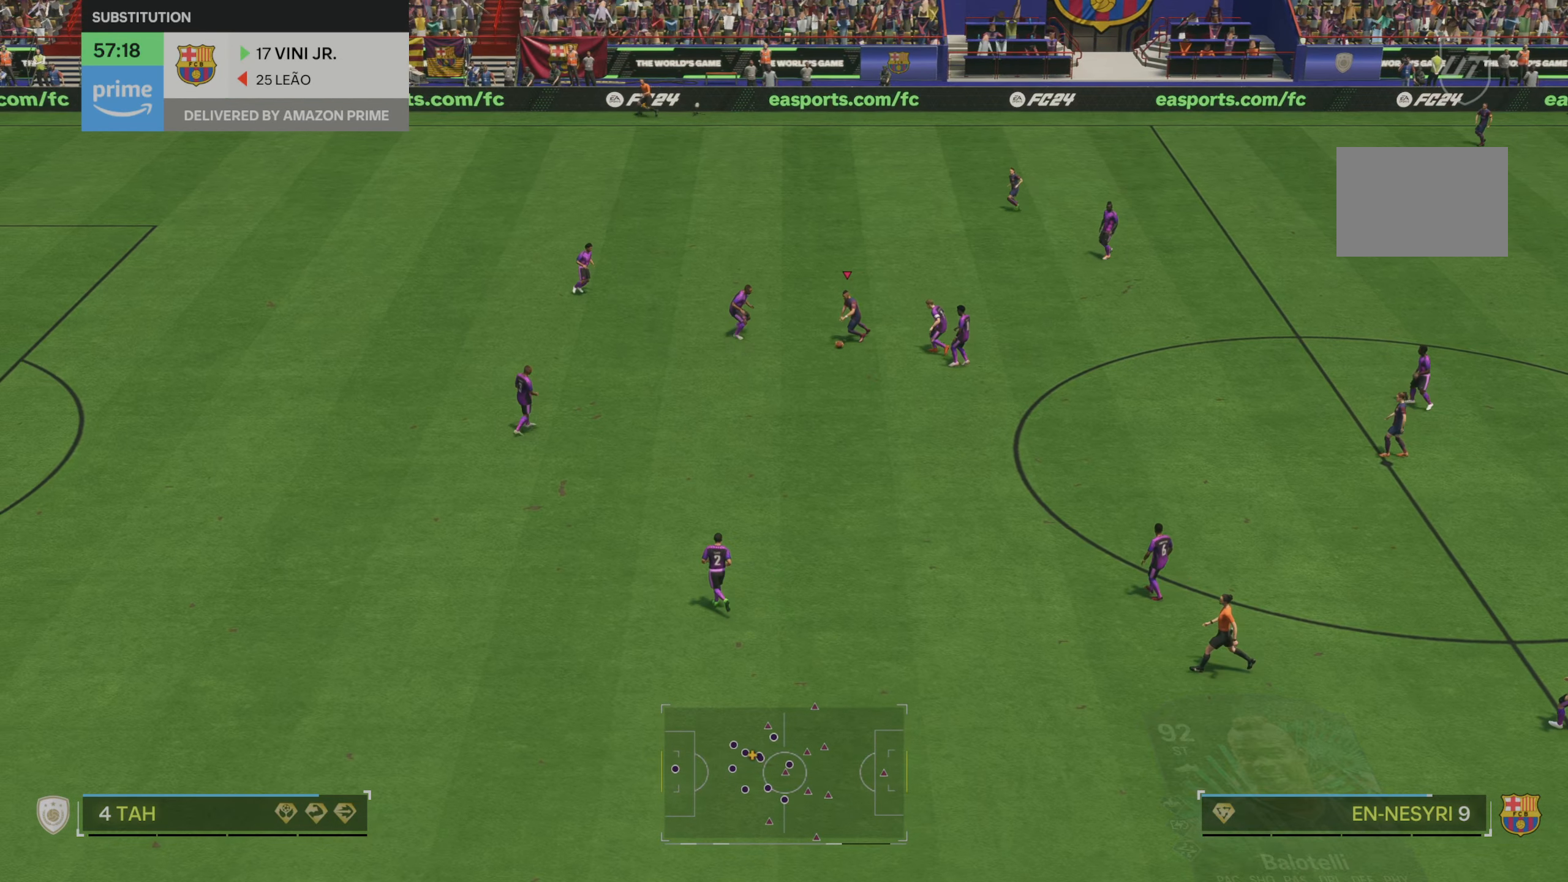
{"buttons": ["R2"], "left_stick": "down-left", "right_stick": "center", "events": []}
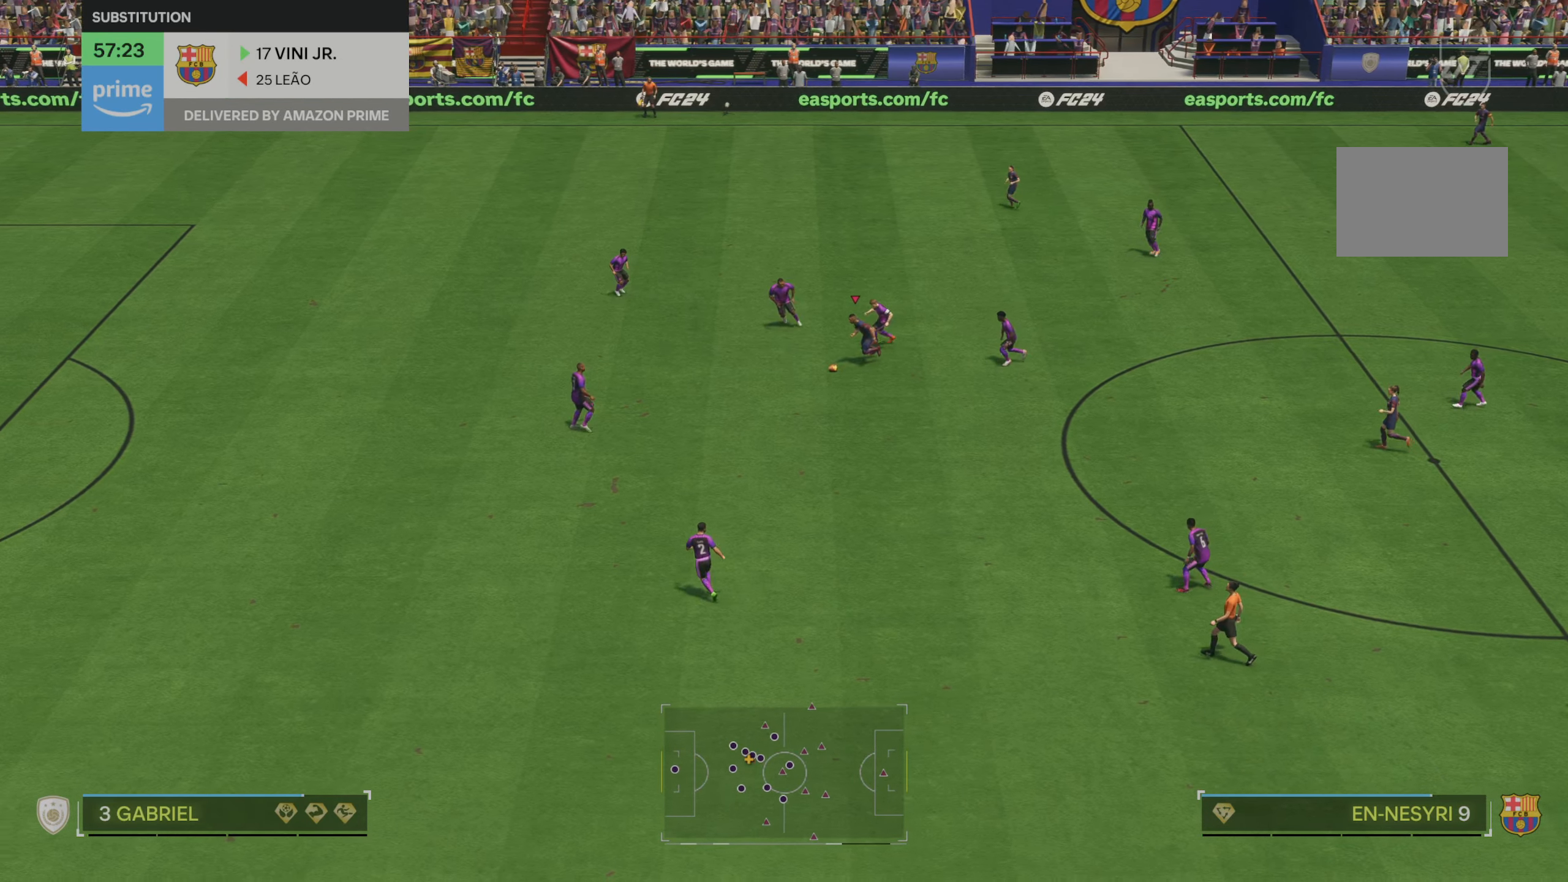
{"buttons": ["R2"], "left_stick": "down-left", "right_stick": "center", "events": []}
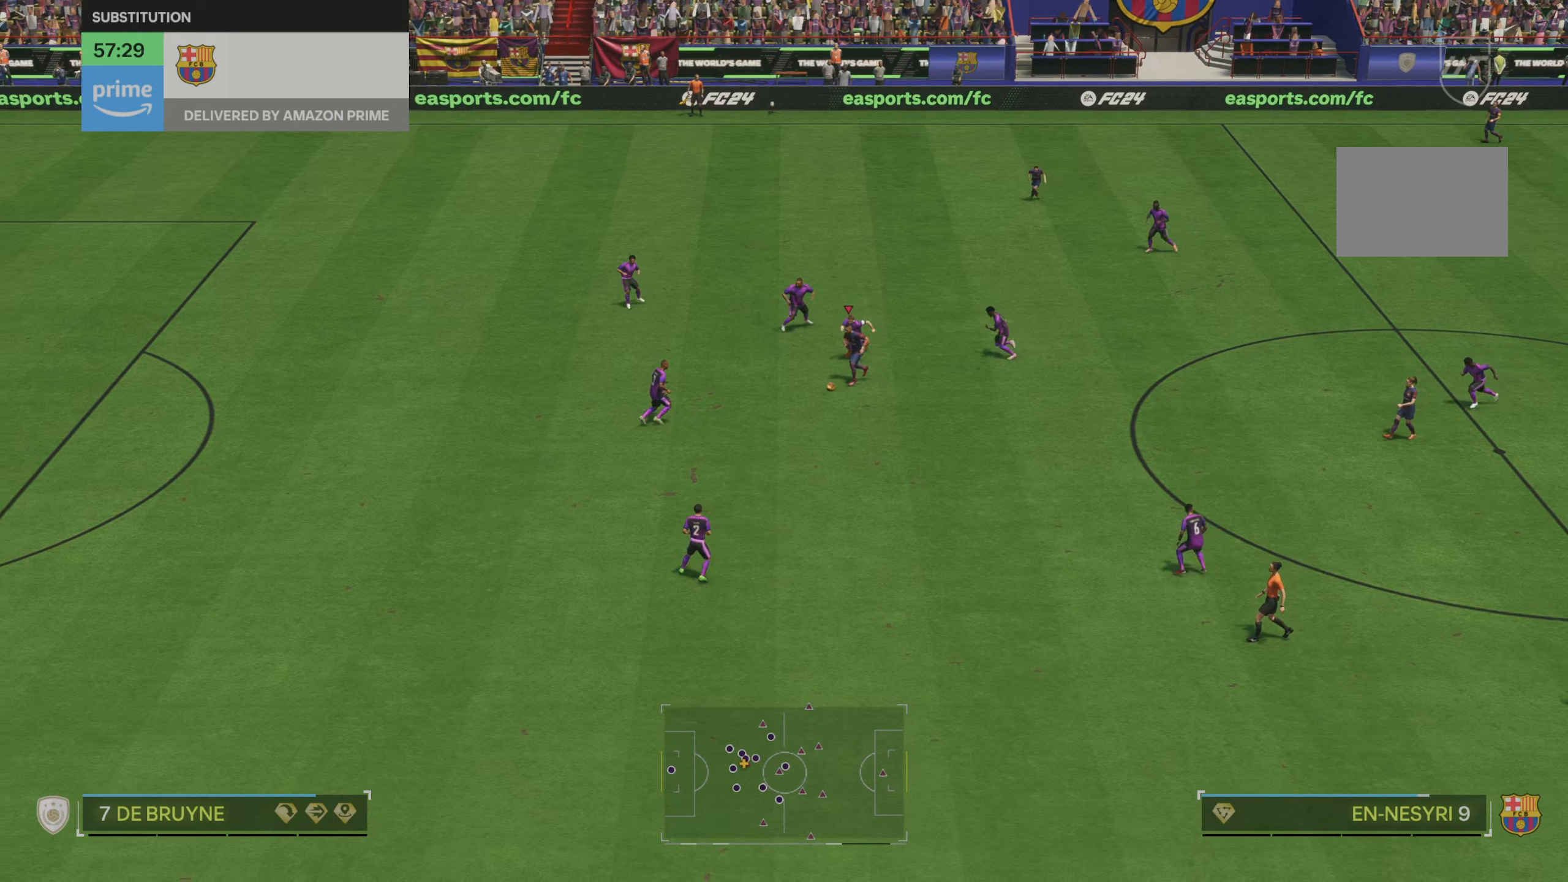
{"buttons": ["R2"], "left_stick": "down-left", "right_stick": "center", "events": [[34, "left_stick", "down"], [434, "left_stick", "down-left"]]}
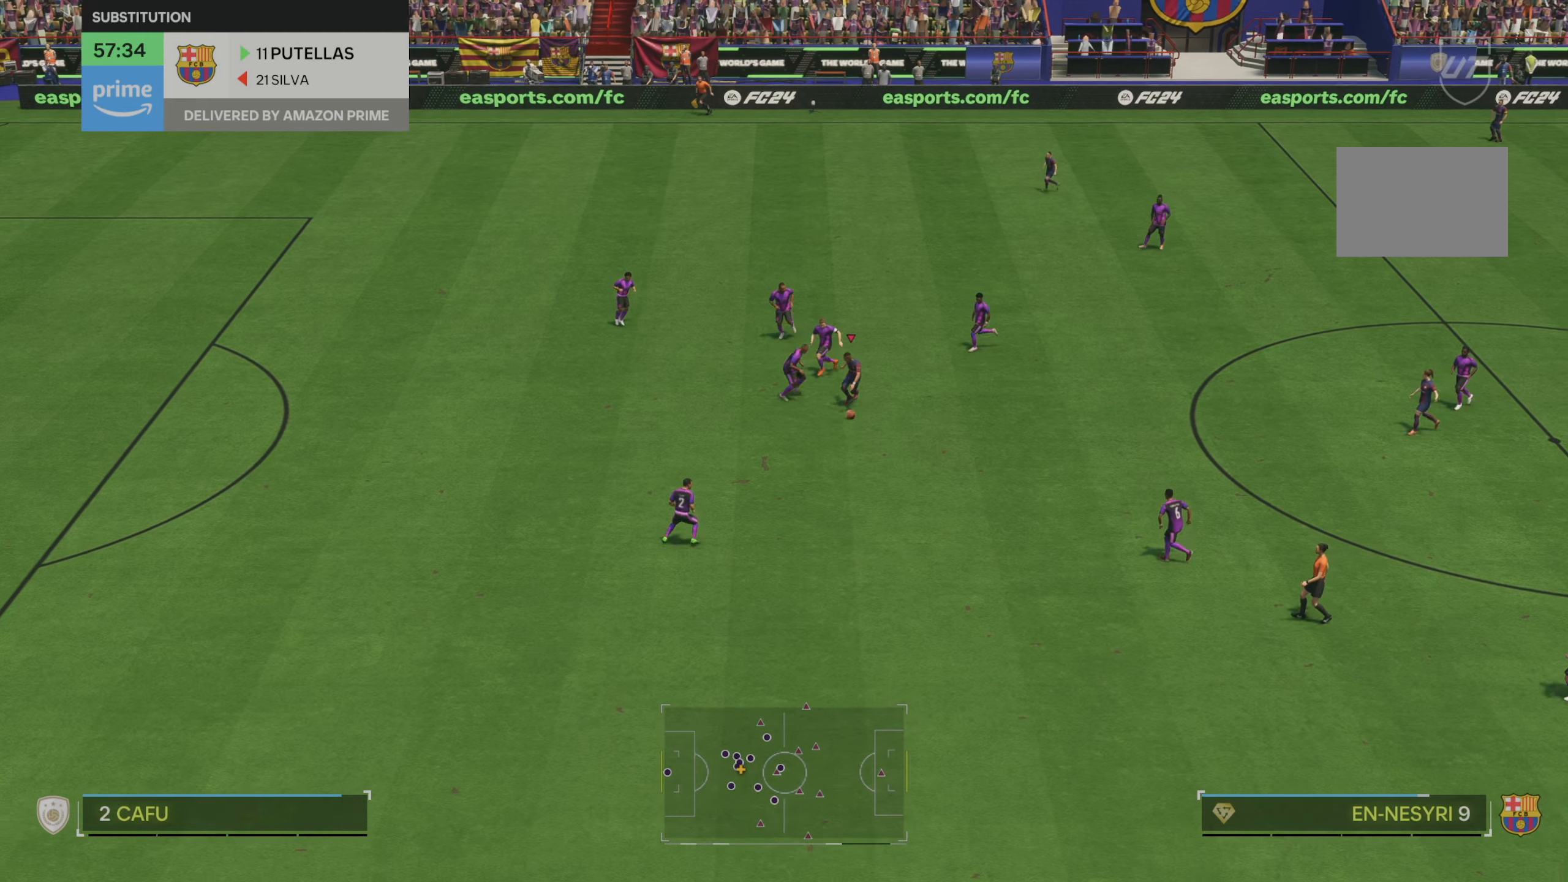
{"buttons": [], "left_stick": "left", "right_stick": "center", "events": [[384, "R2", "up"], [500, "left_stick", "left"]]}
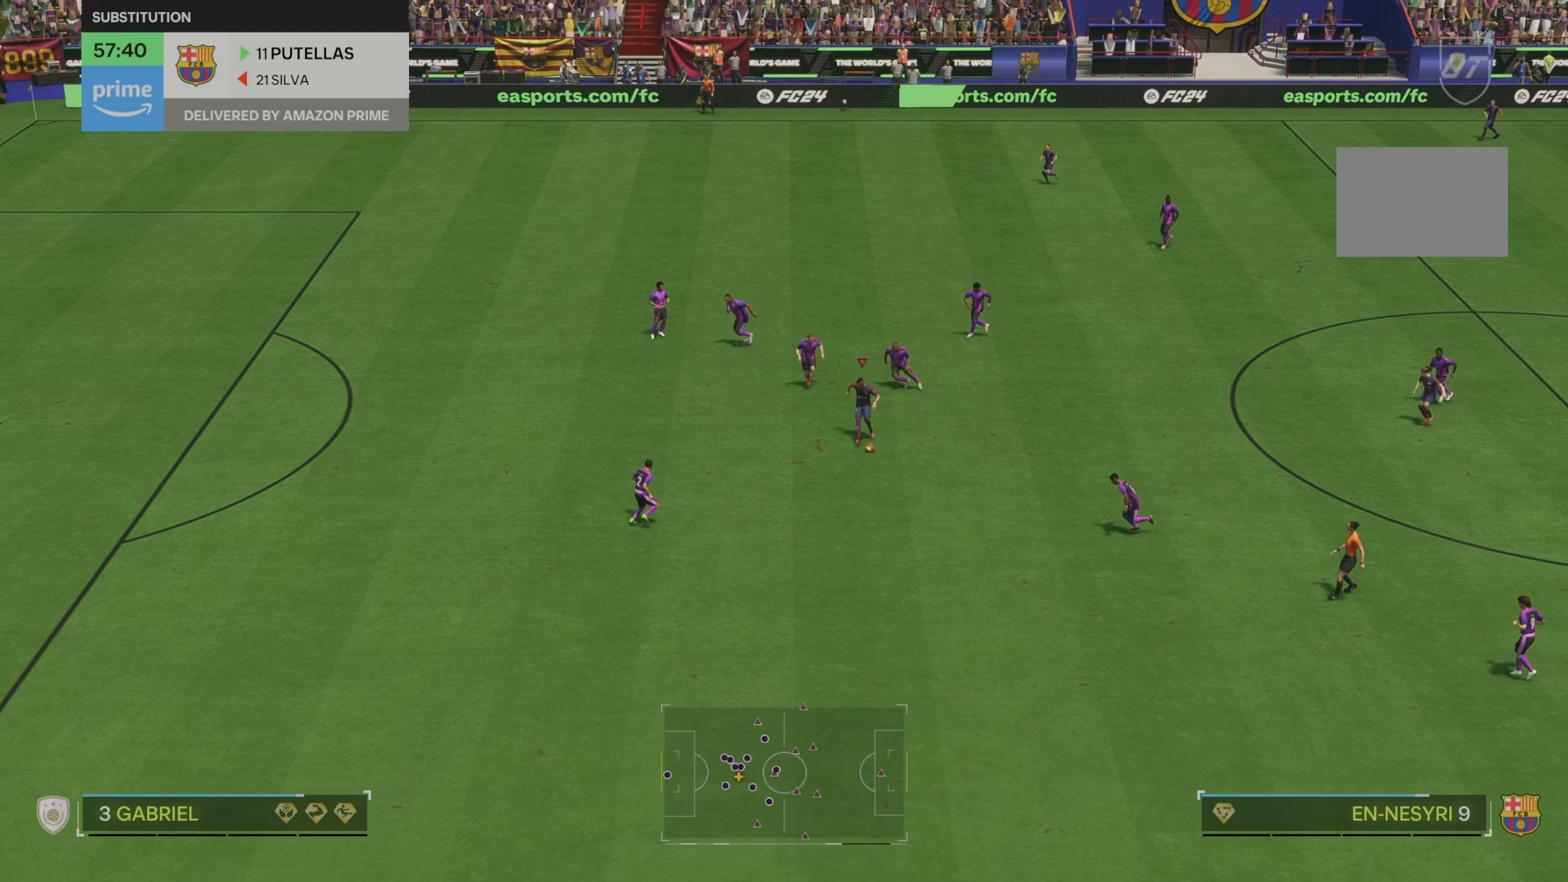
{"buttons": [], "left_stick": "down", "right_stick": "center", "events": [[500, "left_stick", "down"]]}
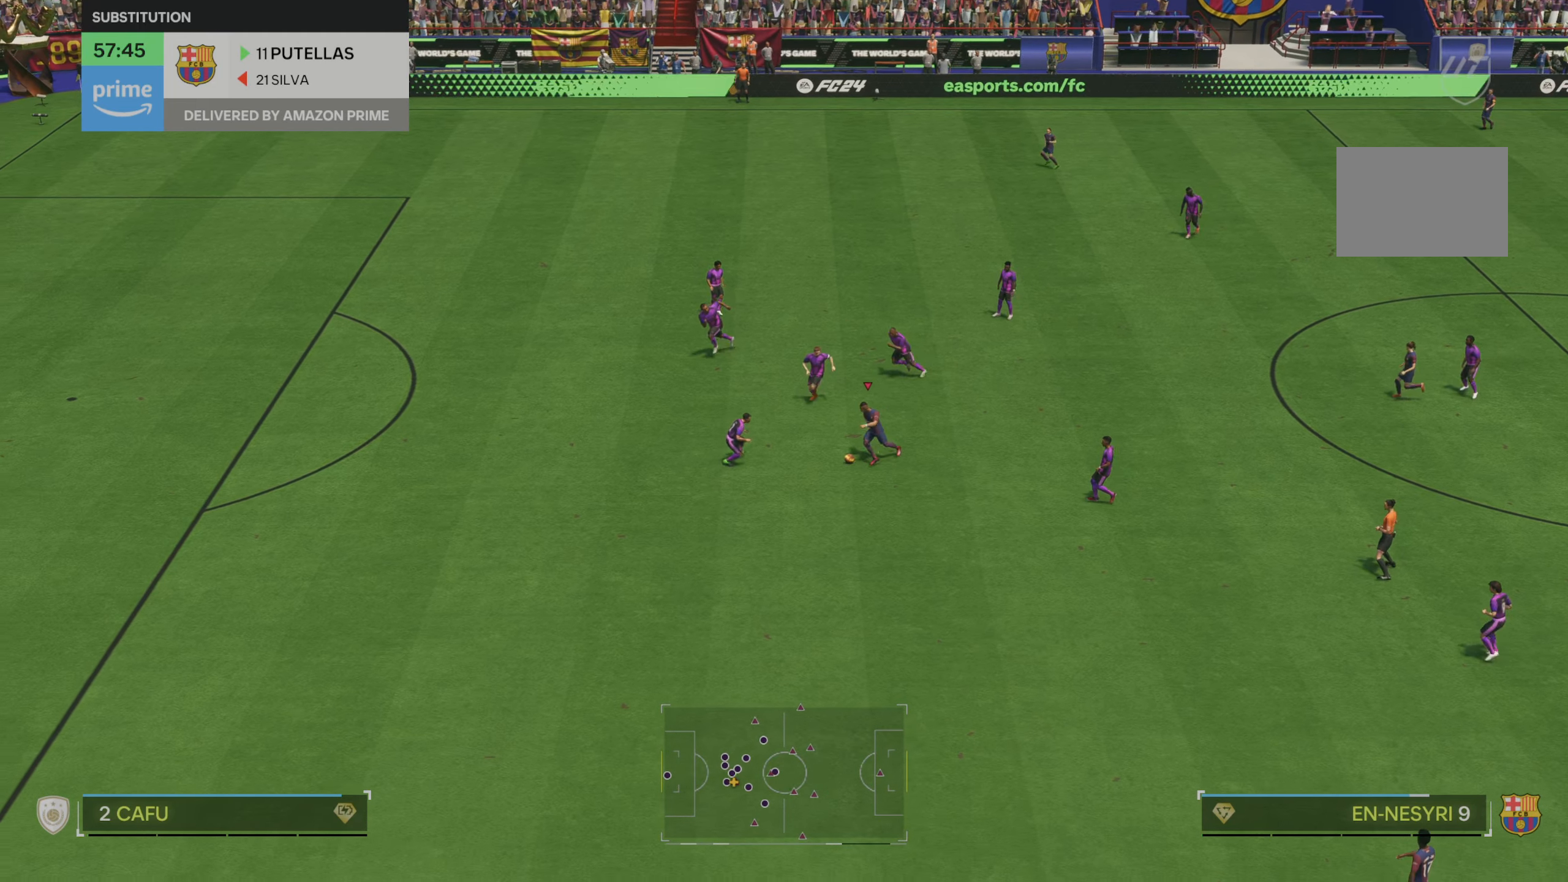
{"buttons": ["R2"], "left_stick": "left", "right_stick": "center", "events": [[150, "R2", "down"], [267, "left_stick", "down-left"], [400, "left_stick", "left"]]}
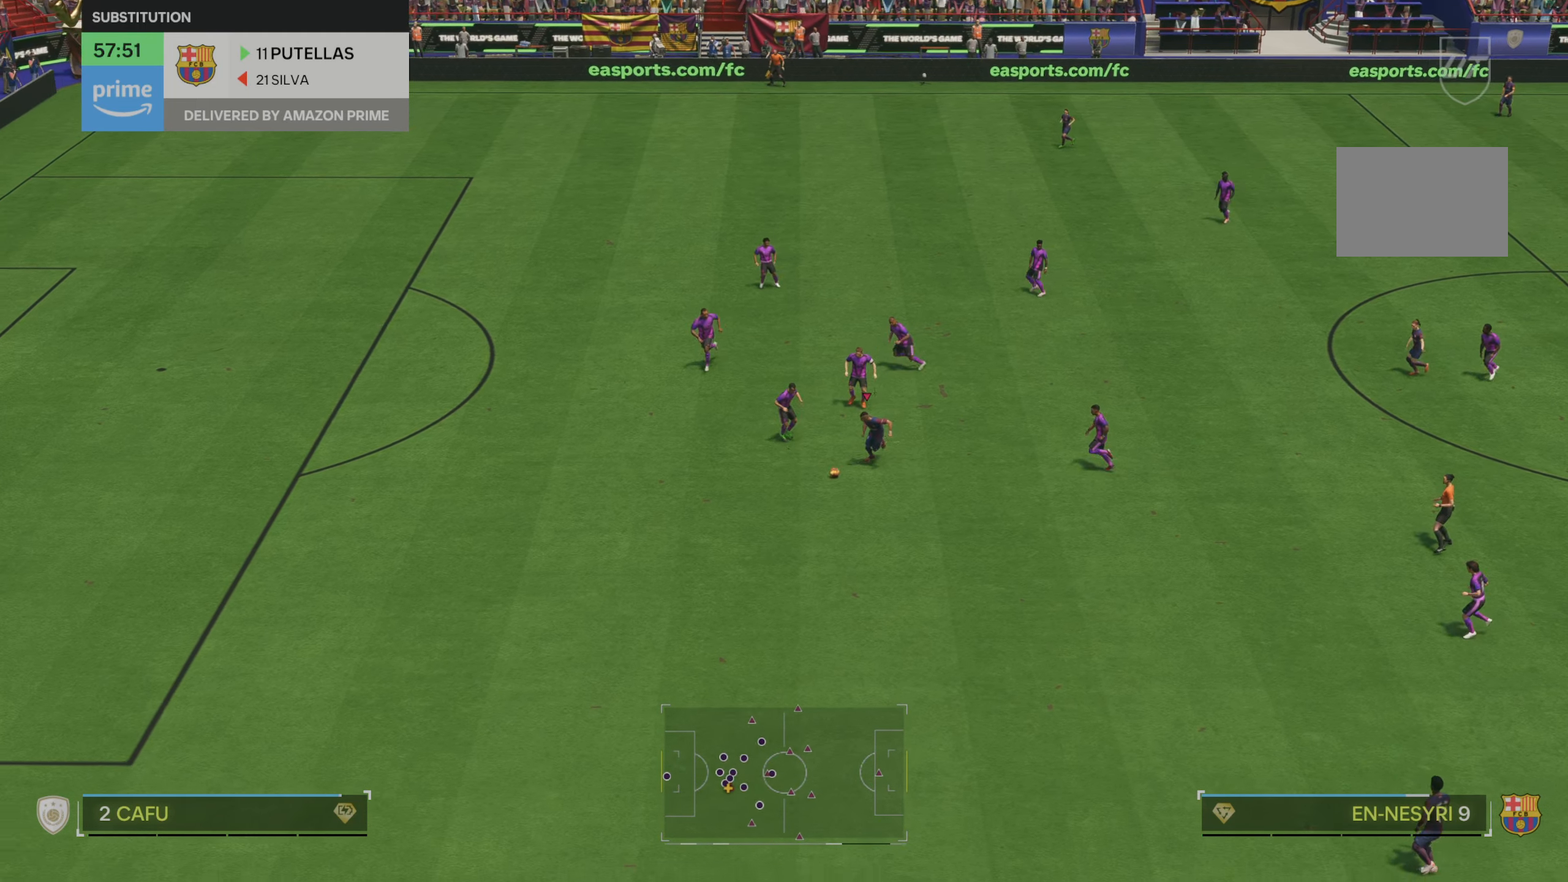
{"buttons": ["R2"], "left_stick": "left", "right_stick": "center", "events": []}
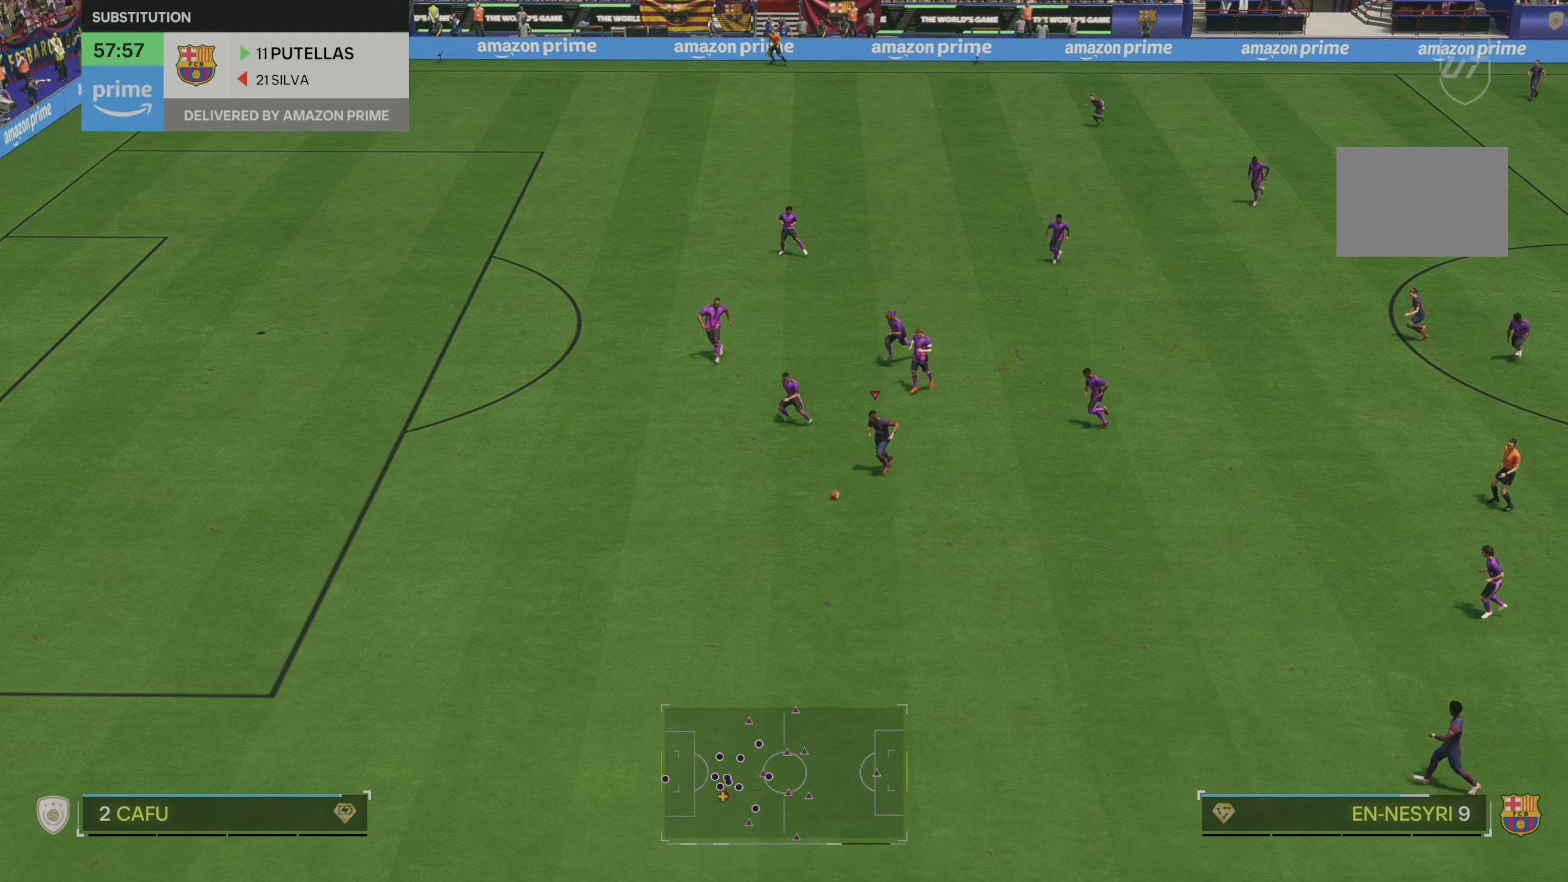
{"buttons": ["R2"], "left_stick": "left", "right_stick": "center", "events": []}
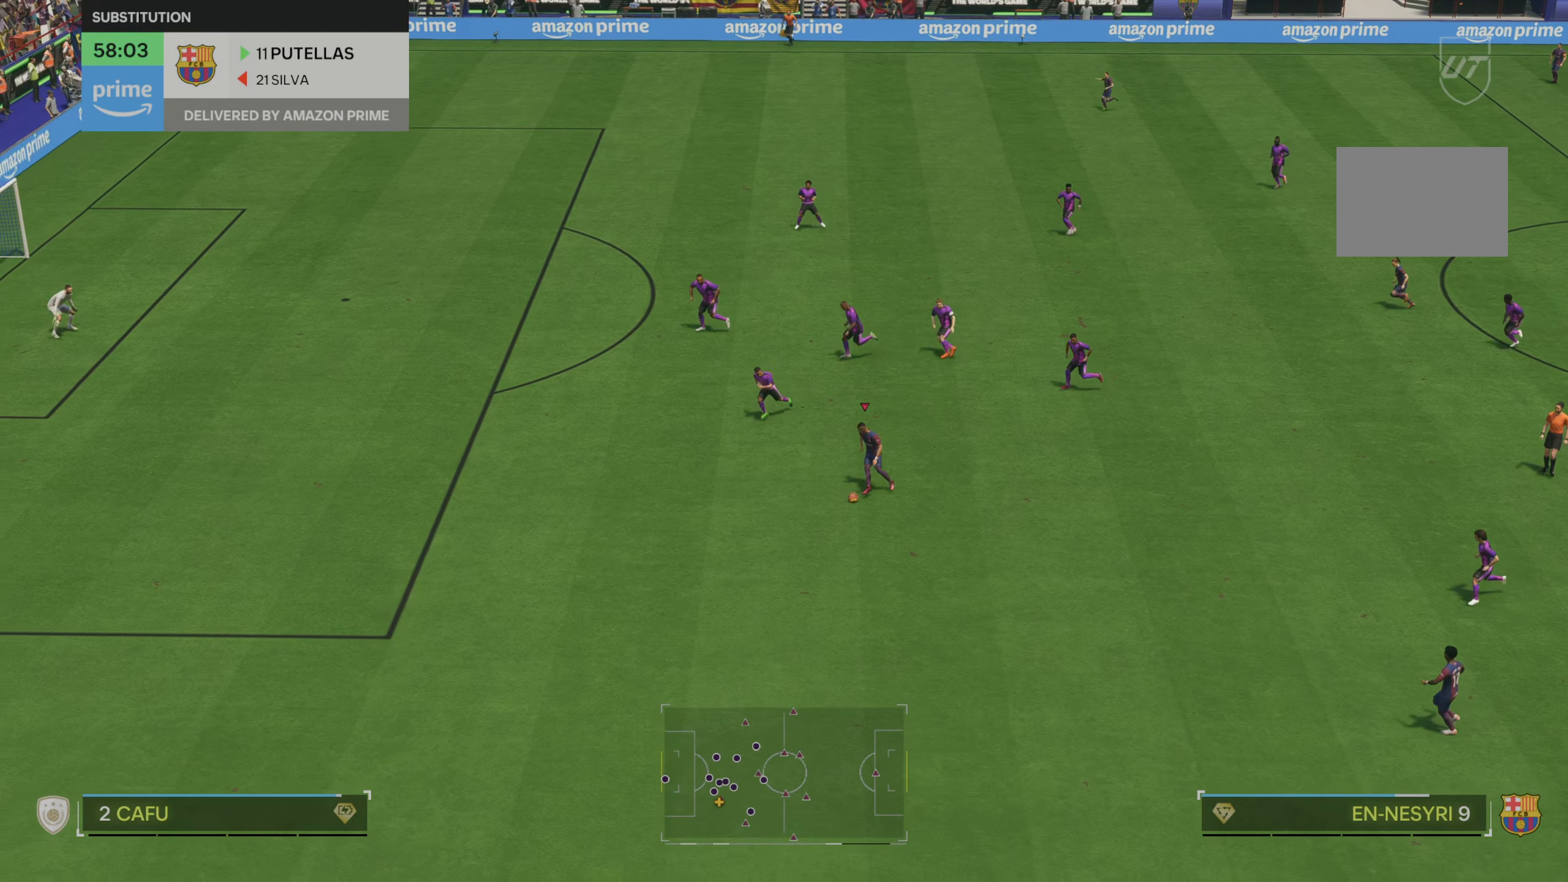
{"buttons": ["R2"], "left_stick": "left", "right_stick": "center", "events": []}
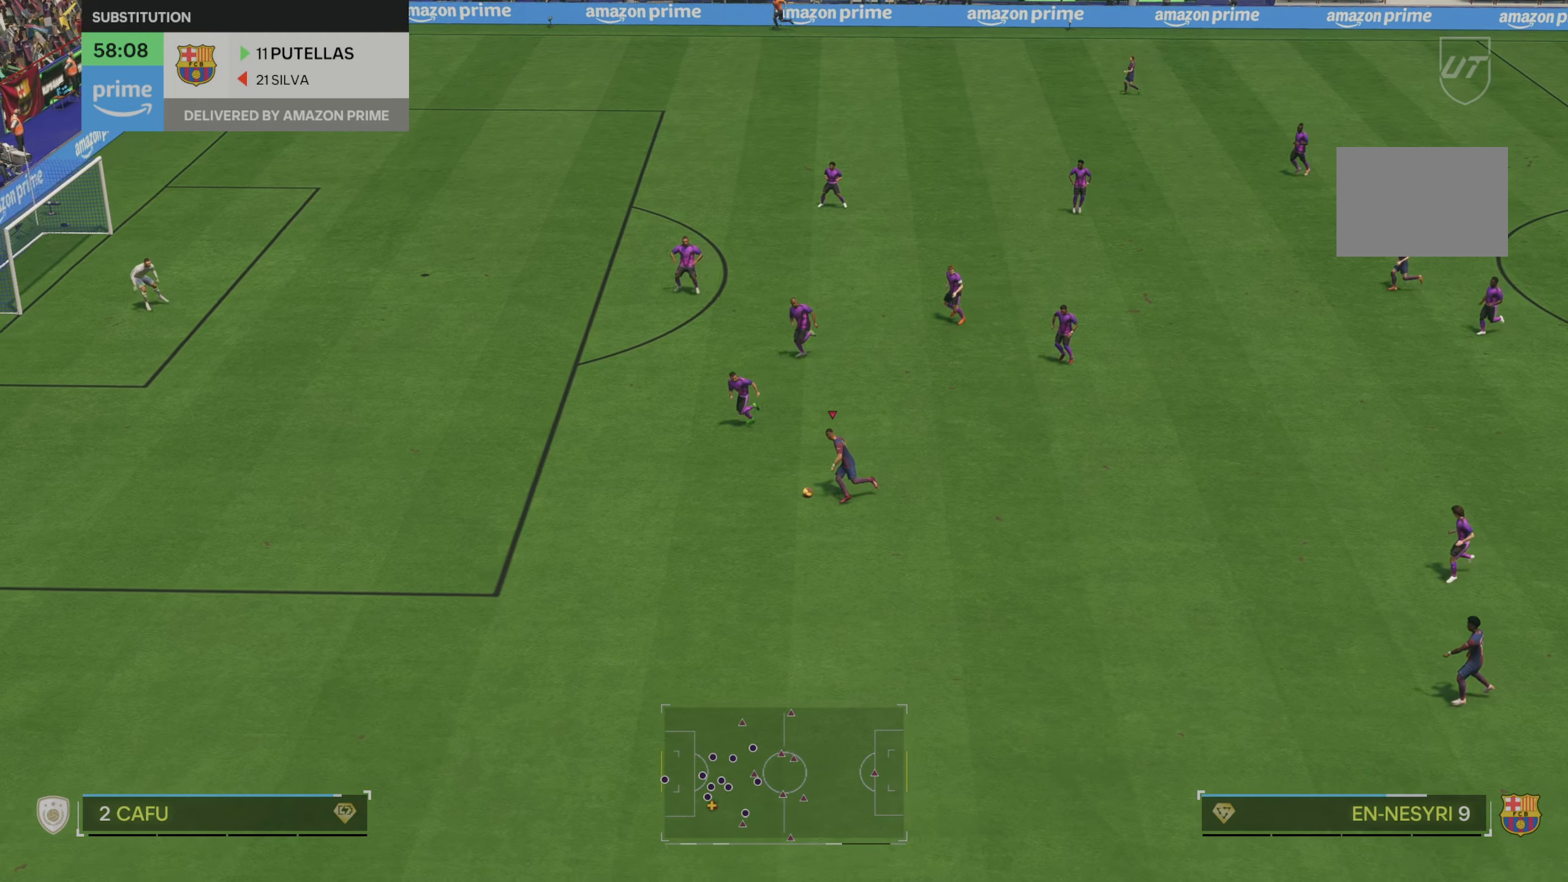
{"buttons": [], "left_stick": "up-right", "right_stick": "right", "events": [[167, "left_stick", "up-left"], [217, "R2", "up"], [267, "left_stick", "center"], [367, "left_stick", "up-right"], [500, "right_stick", "right"]]}
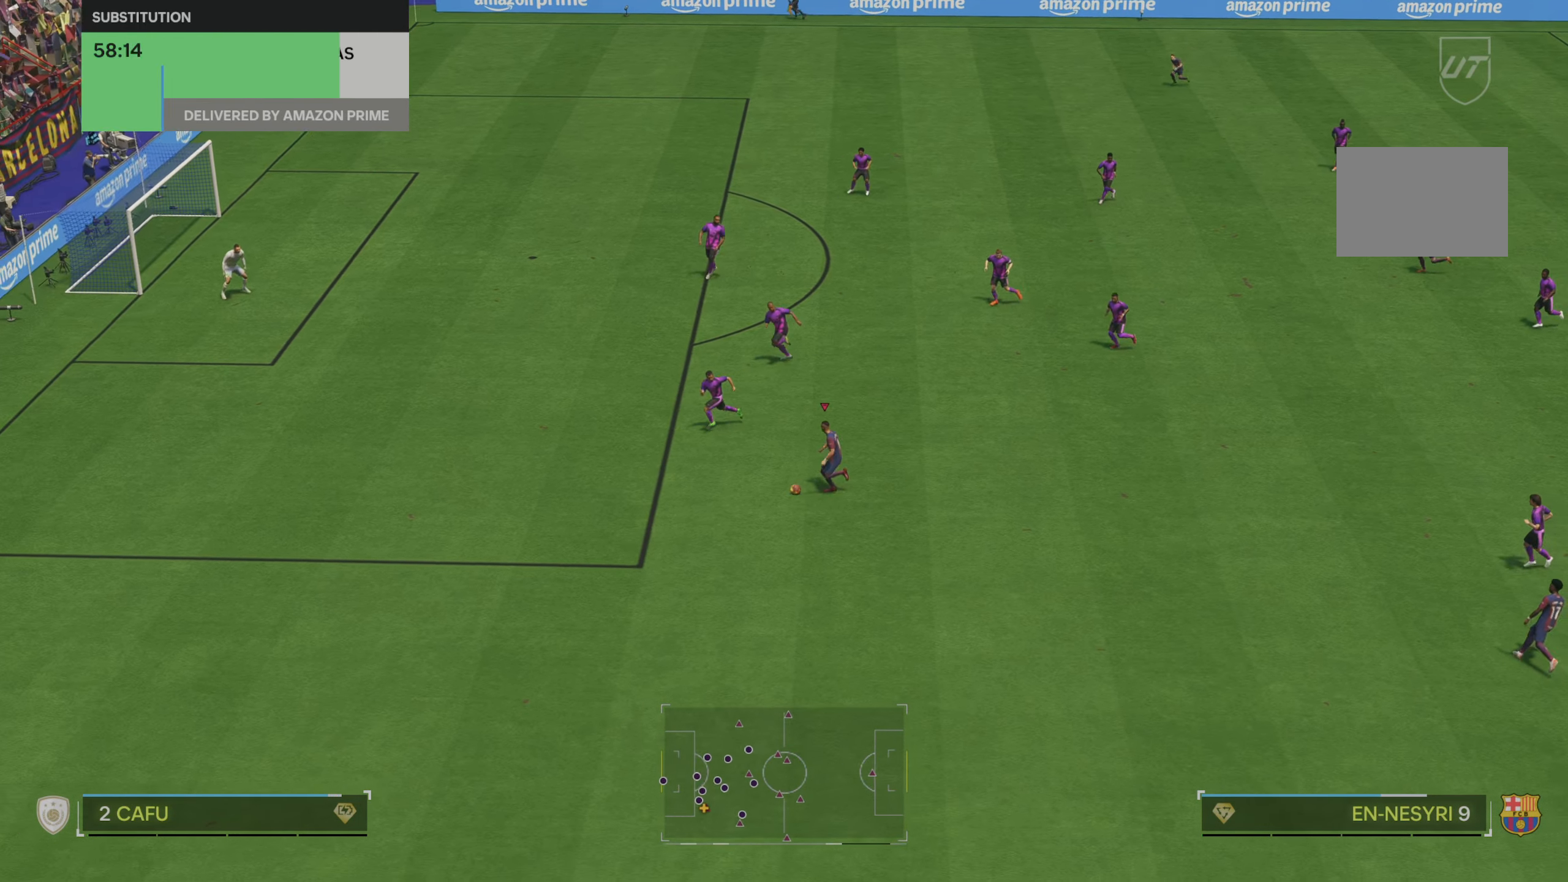
{"buttons": [], "left_stick": "up", "right_stick": "center", "events": [[167, "right_stick", "center"], [300, "left_stick", "up"]]}
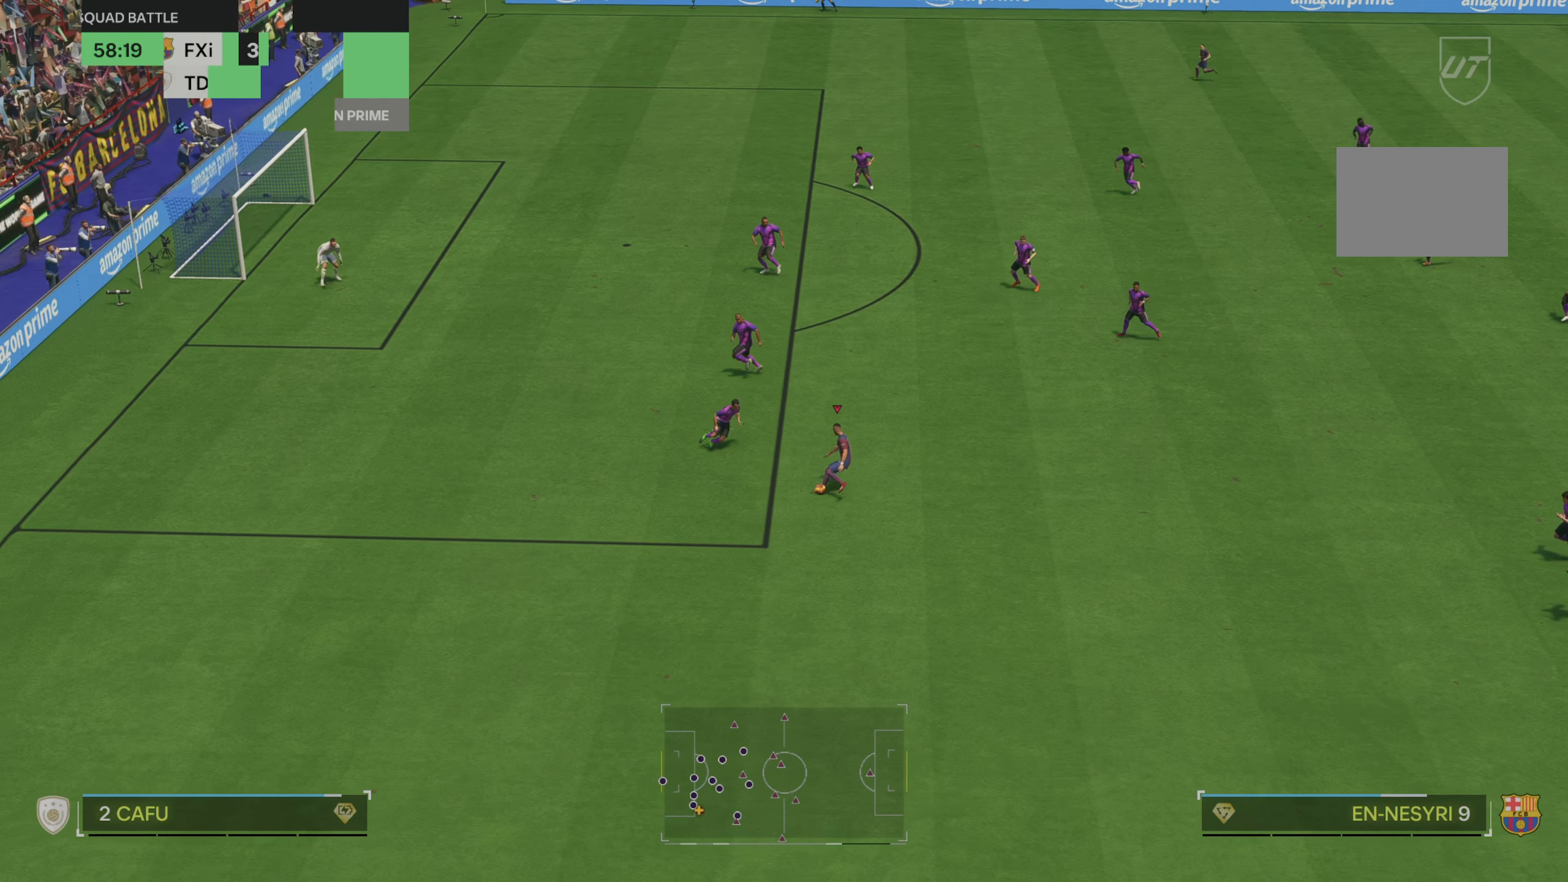
{"buttons": ["R2"], "left_stick": "up", "right_stick": "center", "events": [[134, "R2", "down"]]}
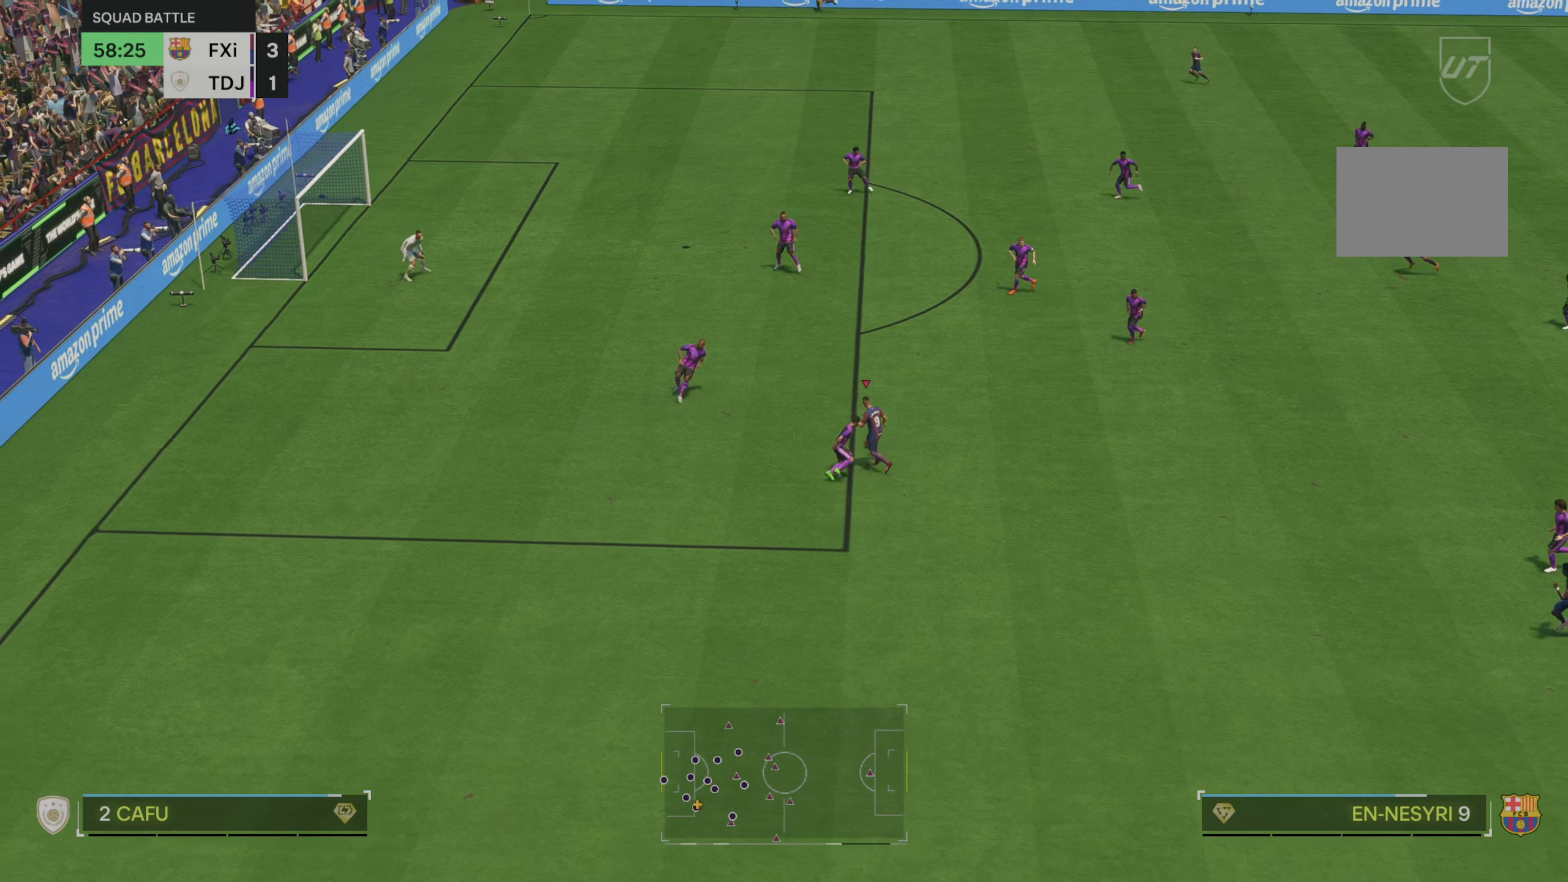
{"buttons": ["R2"], "left_stick": "up", "right_stick": "center", "events": []}
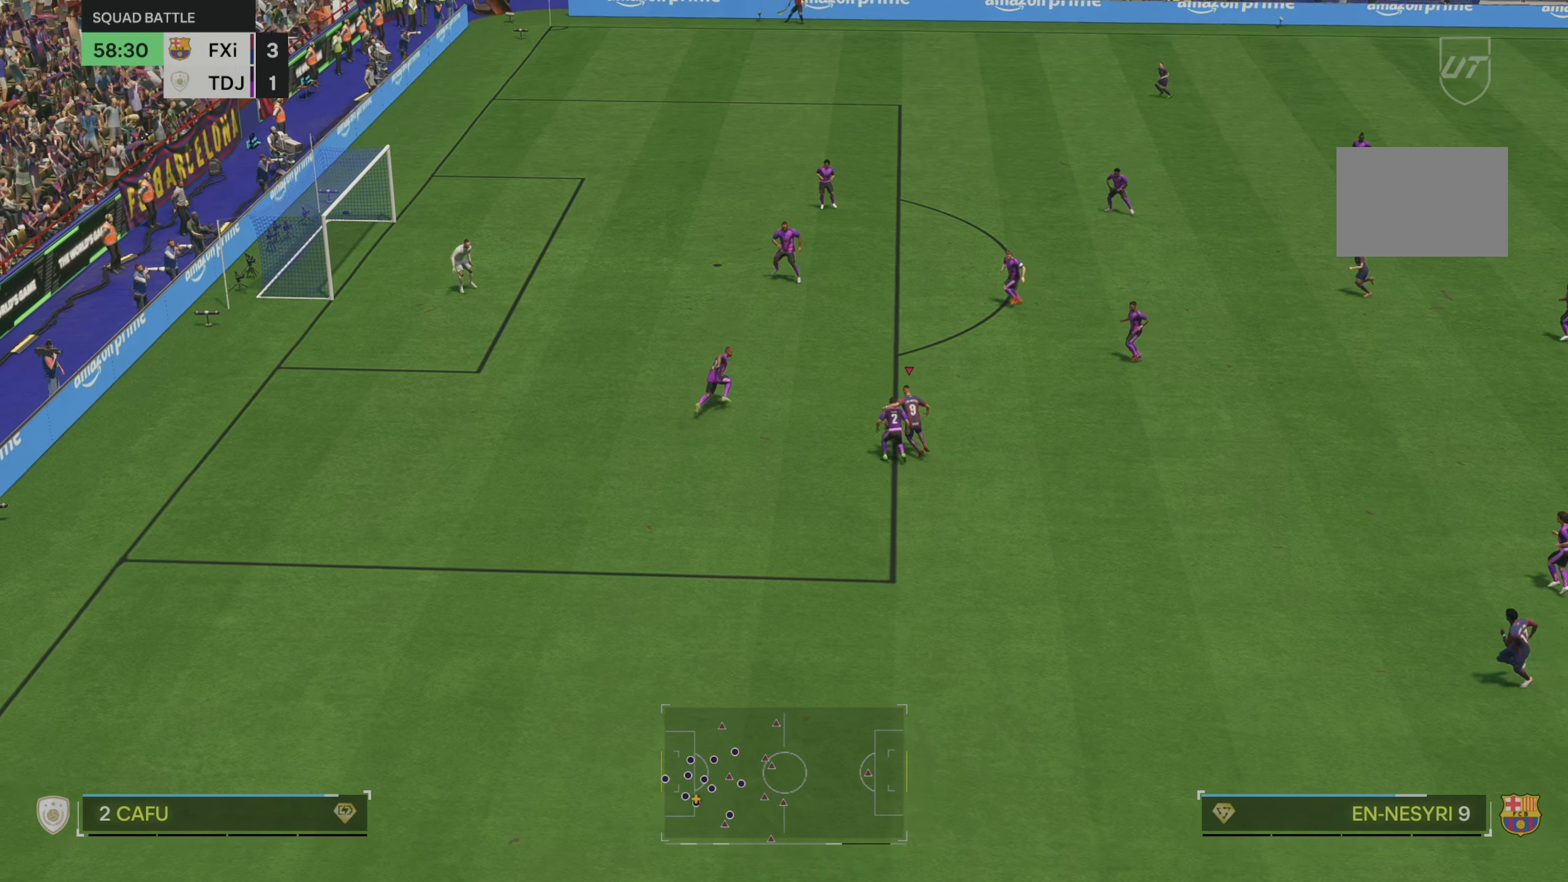
{"buttons": ["R2"], "left_stick": "up", "right_stick": "center", "events": []}
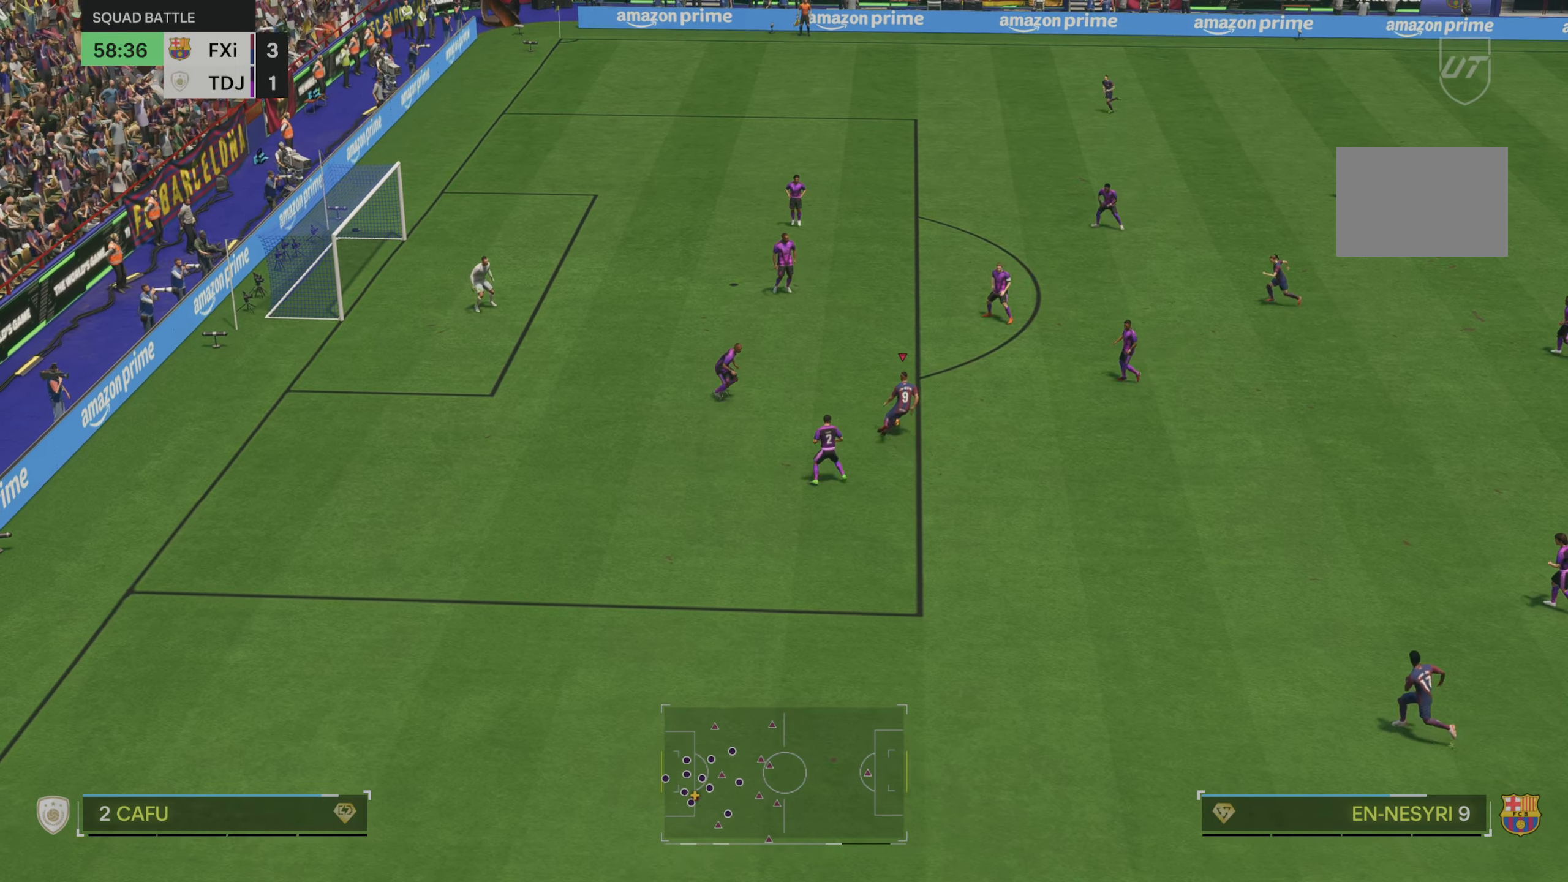
{"buttons": ["R2"], "left_stick": "up", "right_stick": "center", "events": []}
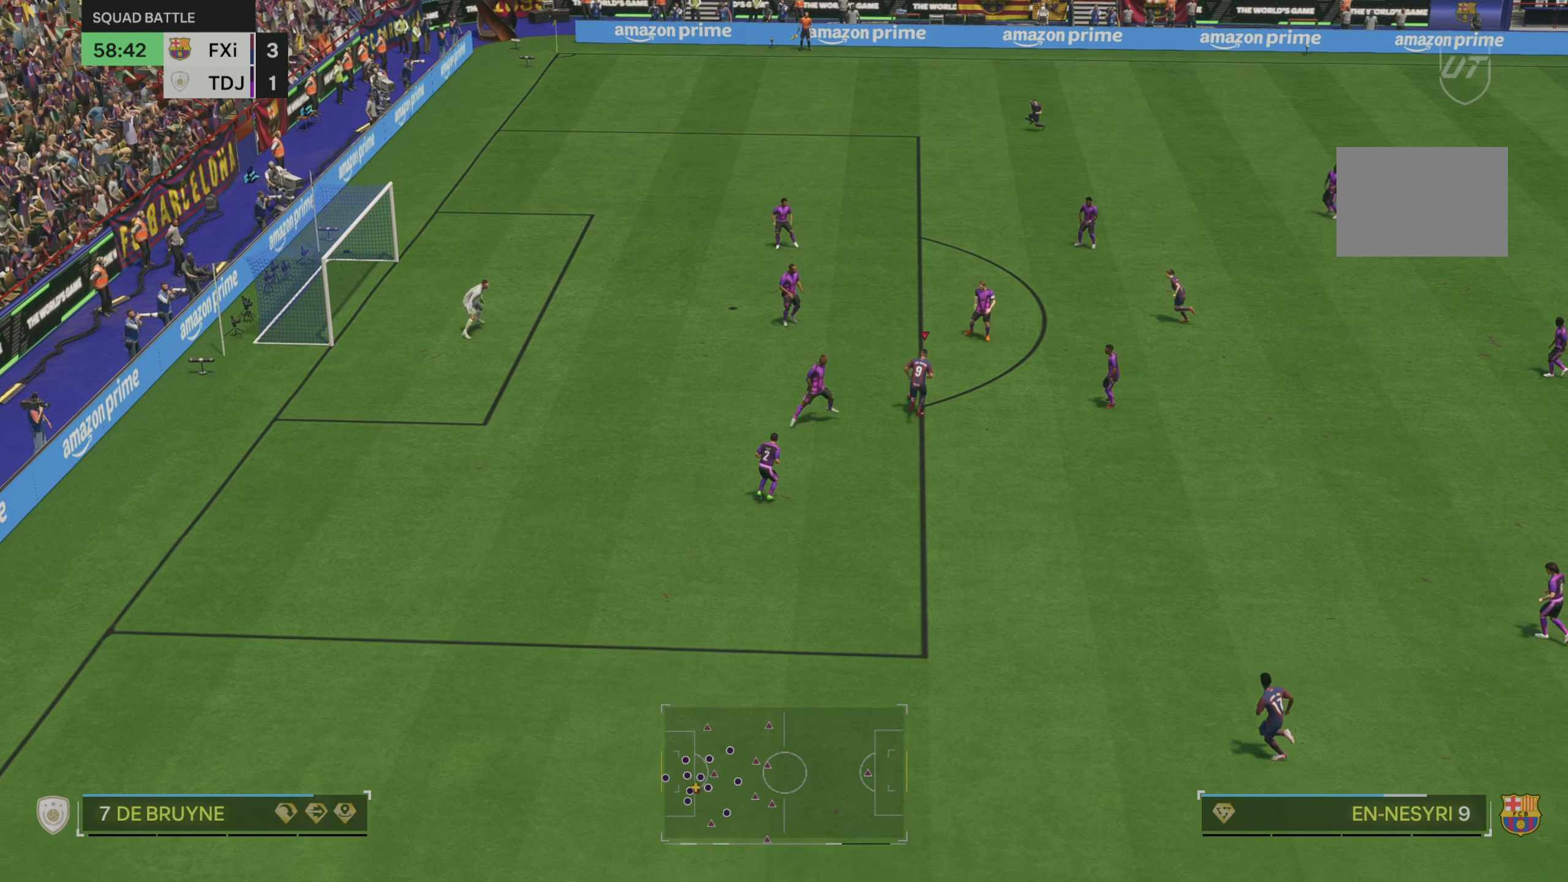
{"buttons": [], "left_stick": "up-left", "right_stick": "center", "events": [[166, "left_stick", "up-left"], [316, "R2", "up"]]}
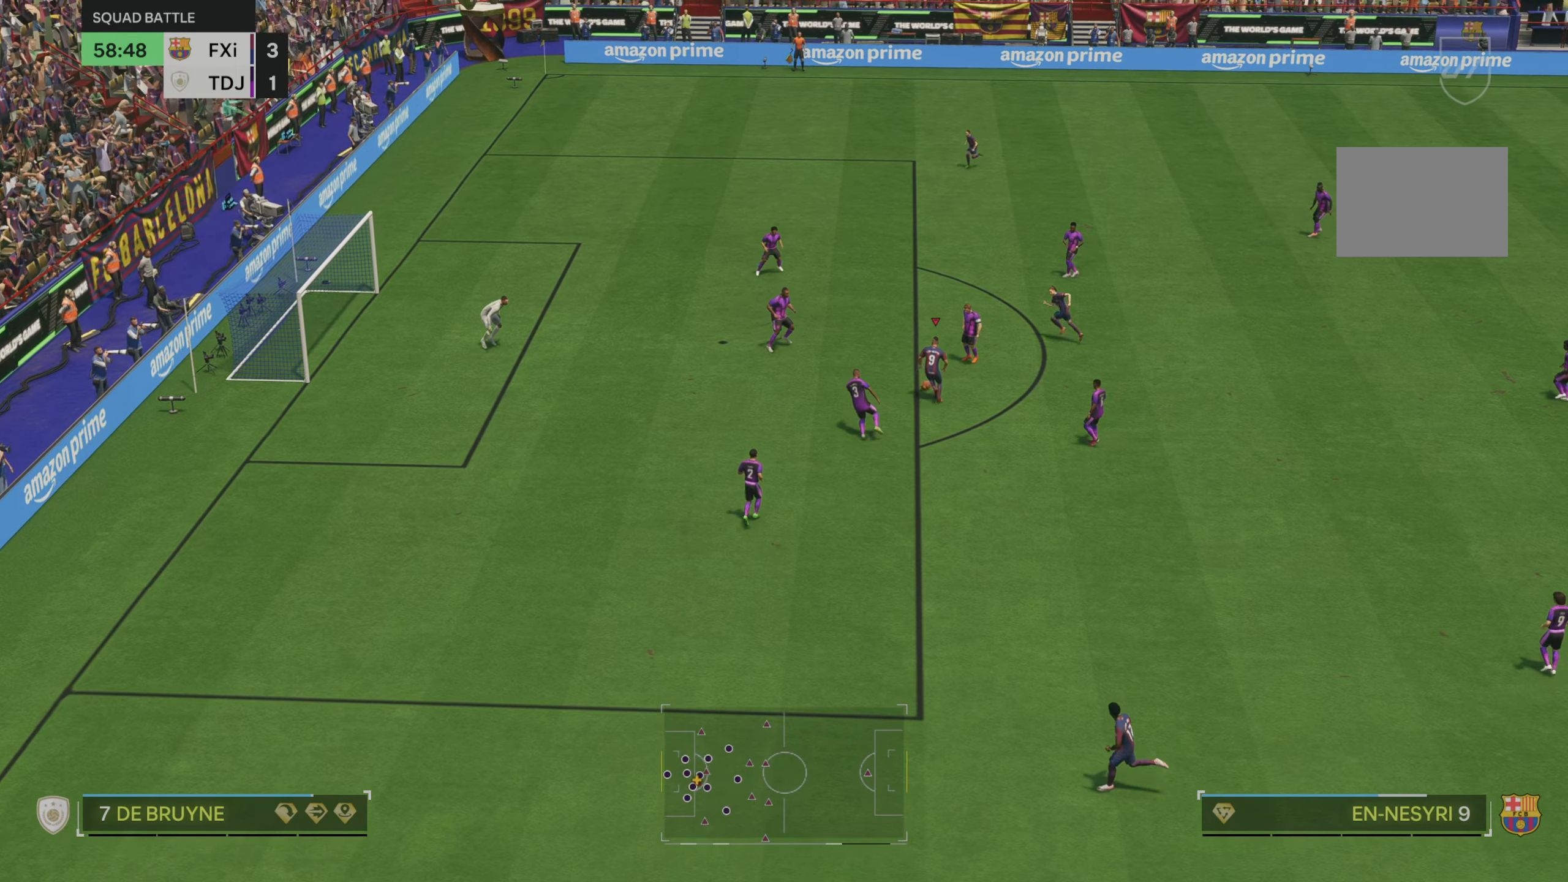
{"buttons": [], "left_stick": "up-left", "right_stick": "center", "events": []}
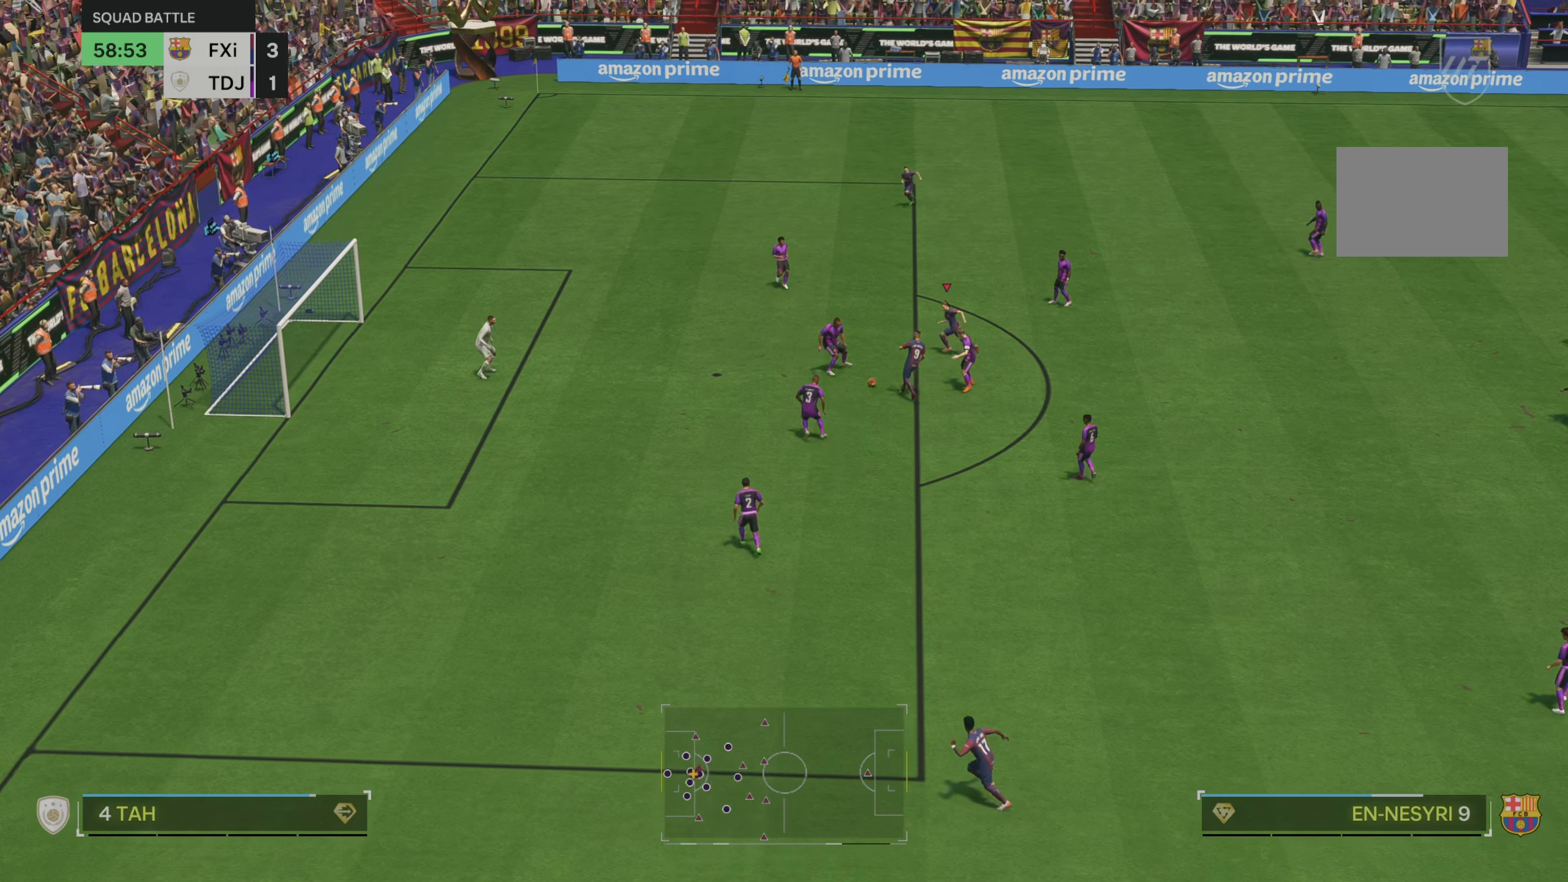
{"buttons": [], "left_stick": "left", "right_stick": "center", "events": [[433, "left_stick", "left"]]}
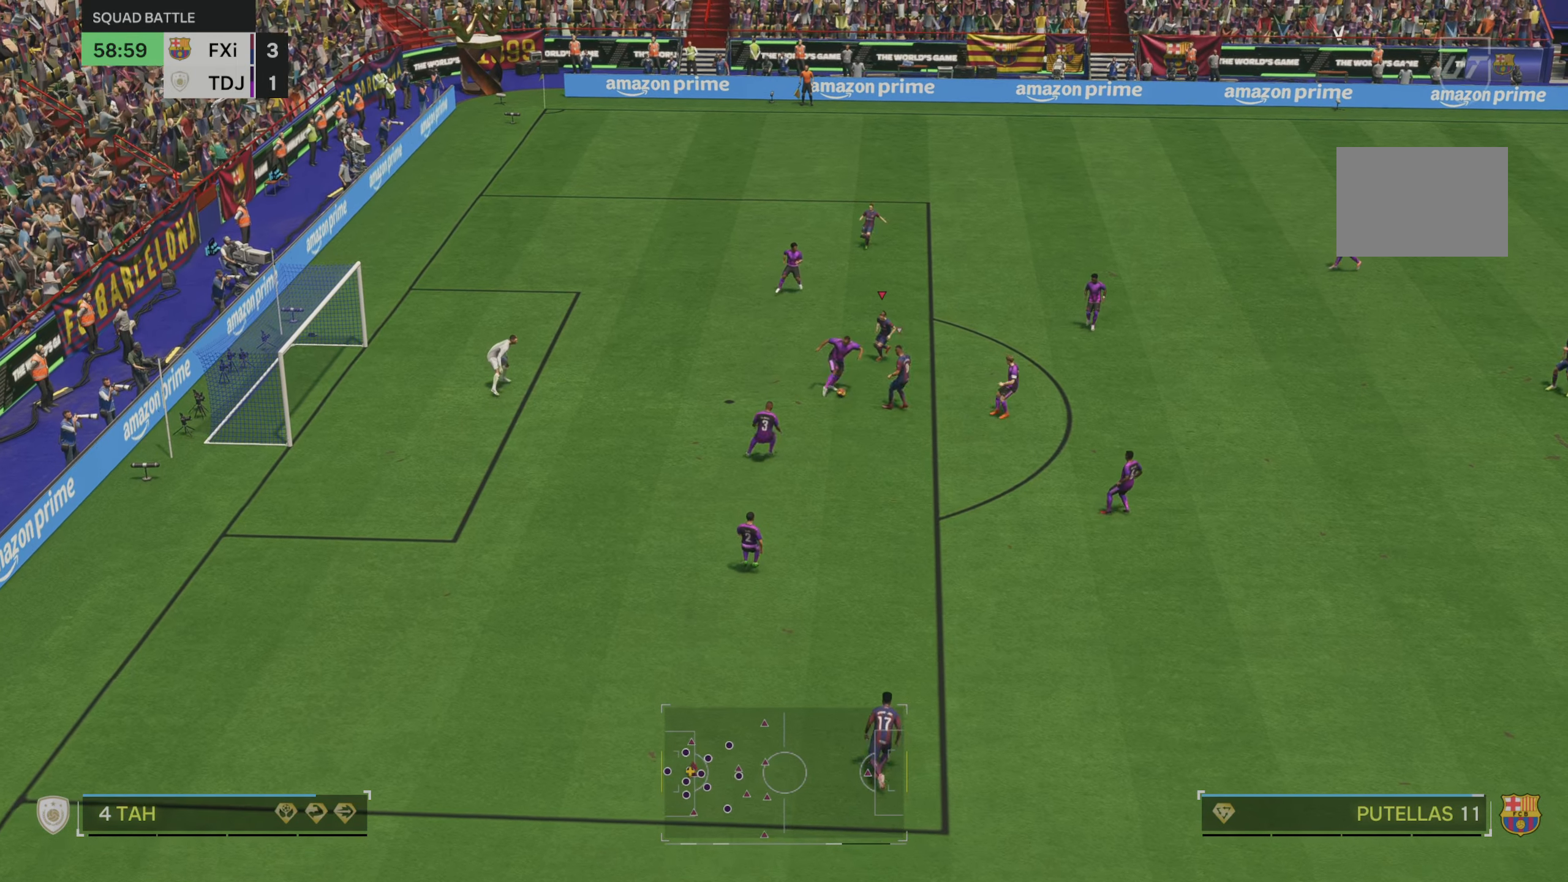
{"buttons": [], "left_stick": "center", "right_stick": "center", "events": [[33, "left_stick", "down-left"], [433, "left_stick", "center"]]}
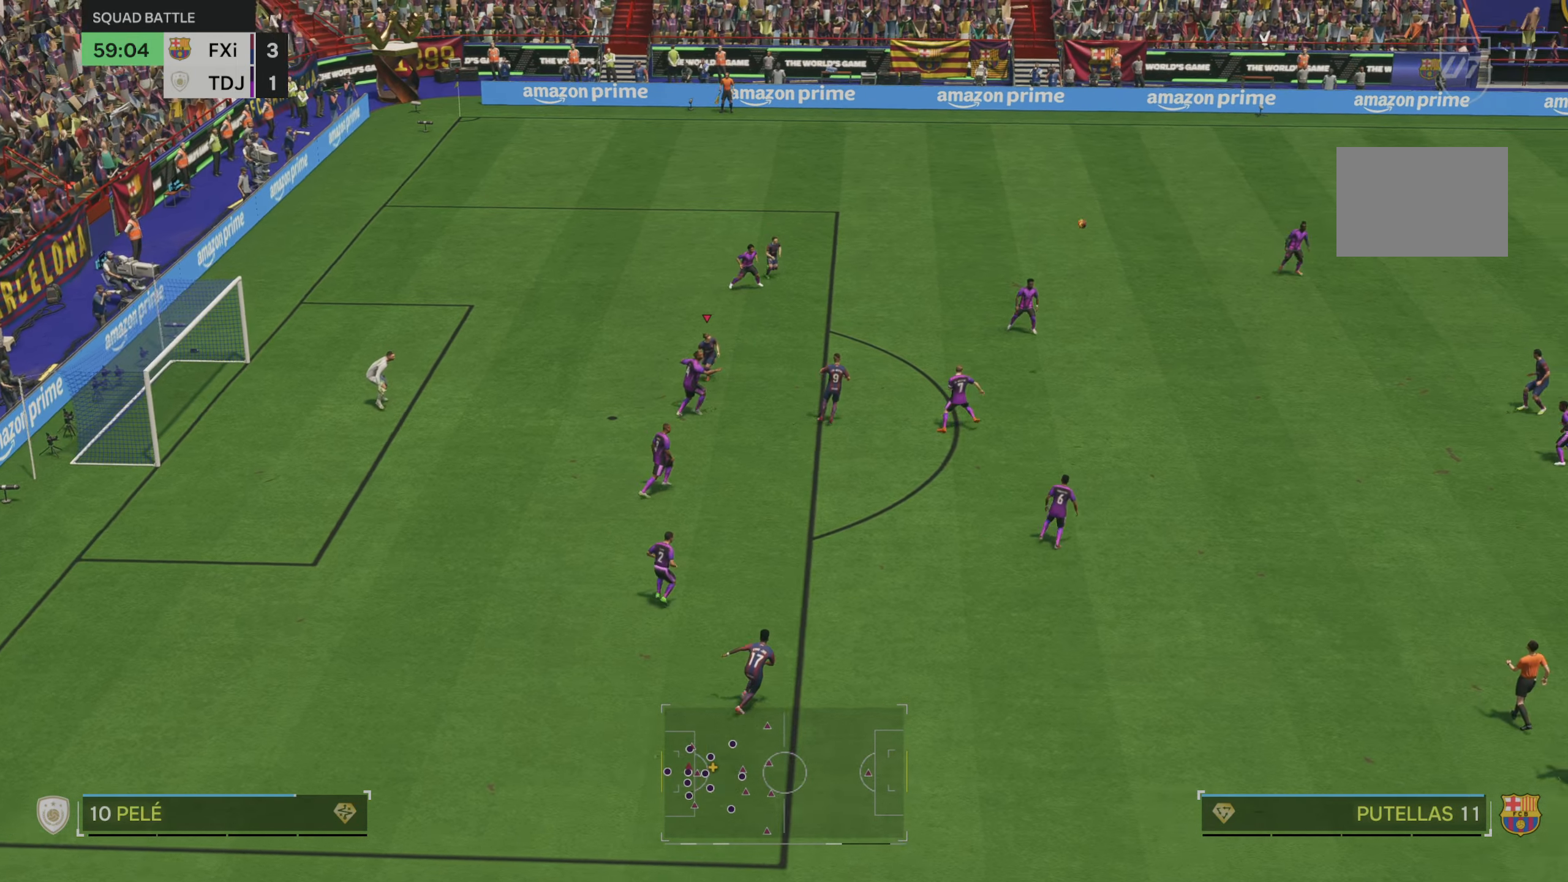
{"buttons": [], "left_stick": "center", "right_stick": "center", "events": []}
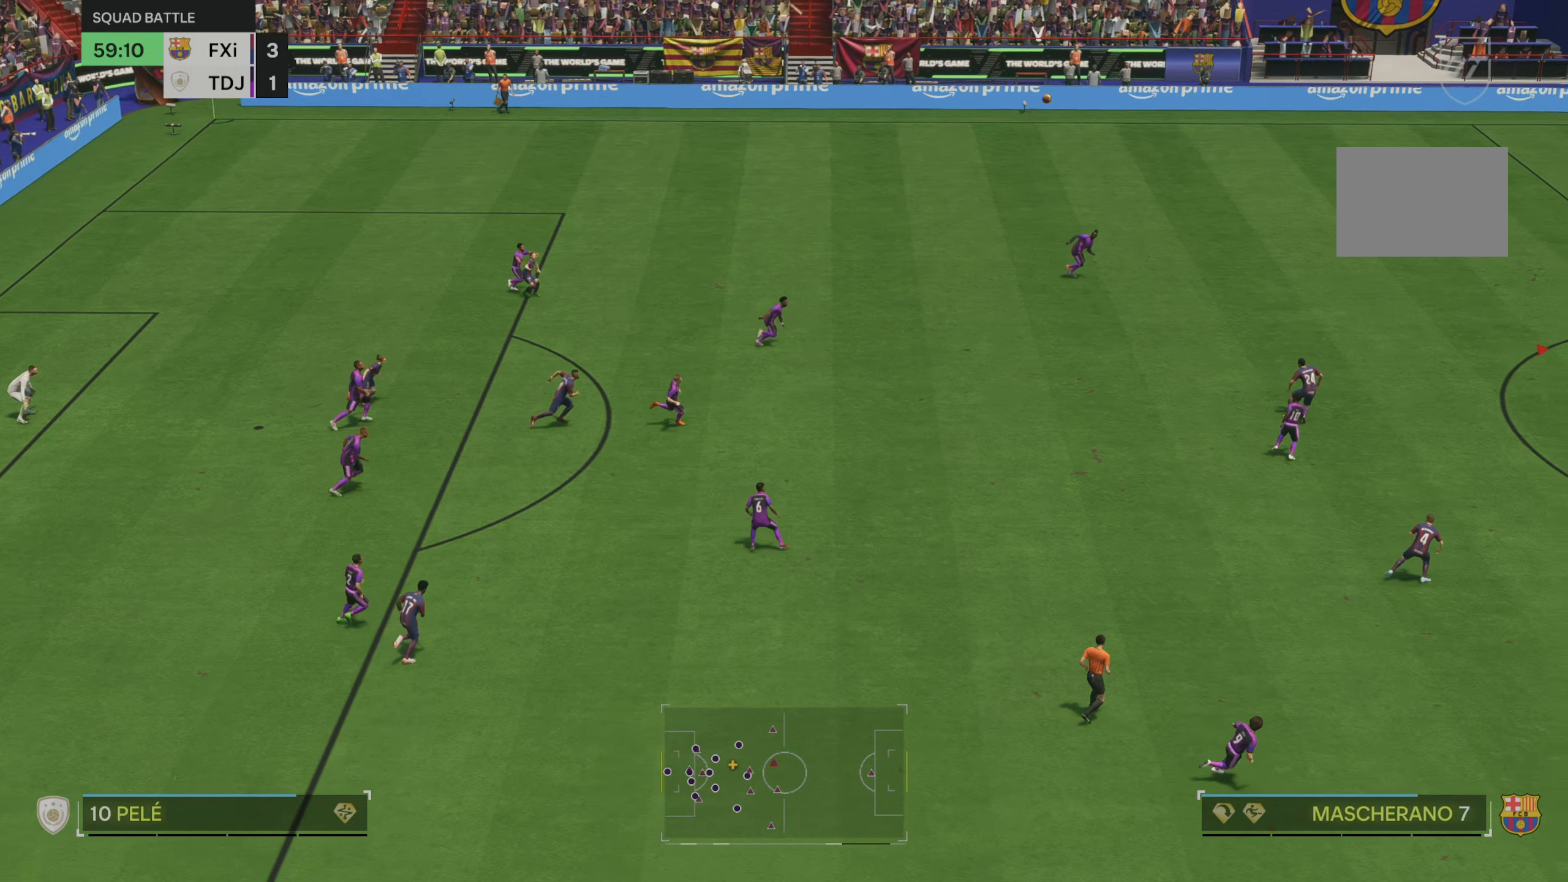
{"buttons": [], "left_stick": "up-left", "right_stick": "center", "events": [[383, "left_stick", "up-left"]]}